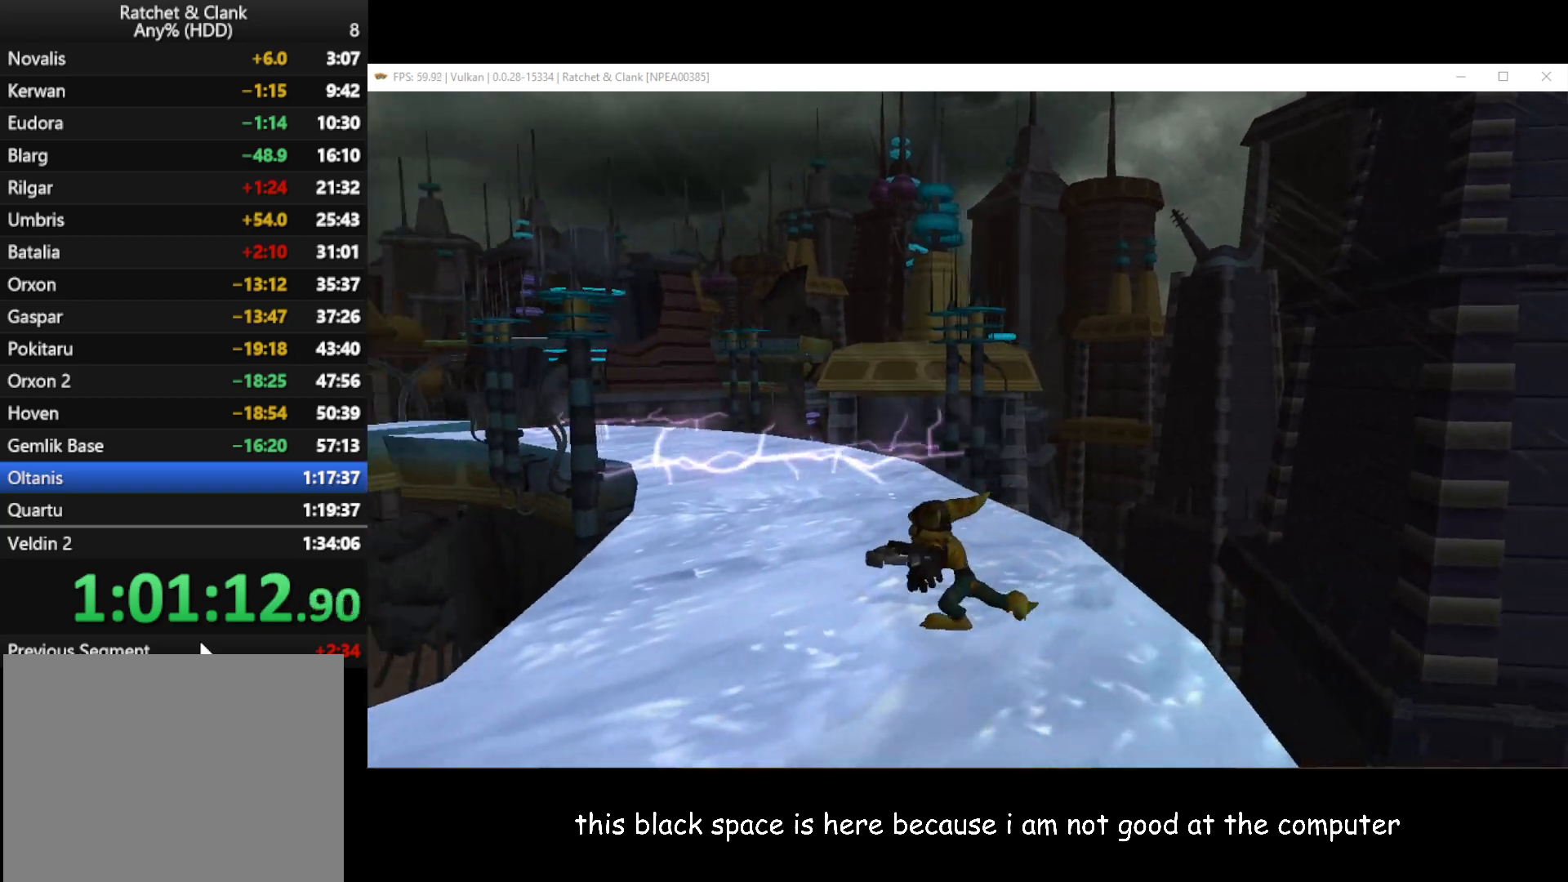
Gameplay with a controller (Xbox layout); each line is a JSON object with the inputs held at the frame after it. "button_events" lists button changes between this image and that frame as [ms after this image, input, new state], when the widget could be followed in between (sticks are given only as held states). Not read: START.
{"buttons": [], "left_stick": "up", "right_stick": "center", "button_events": []}
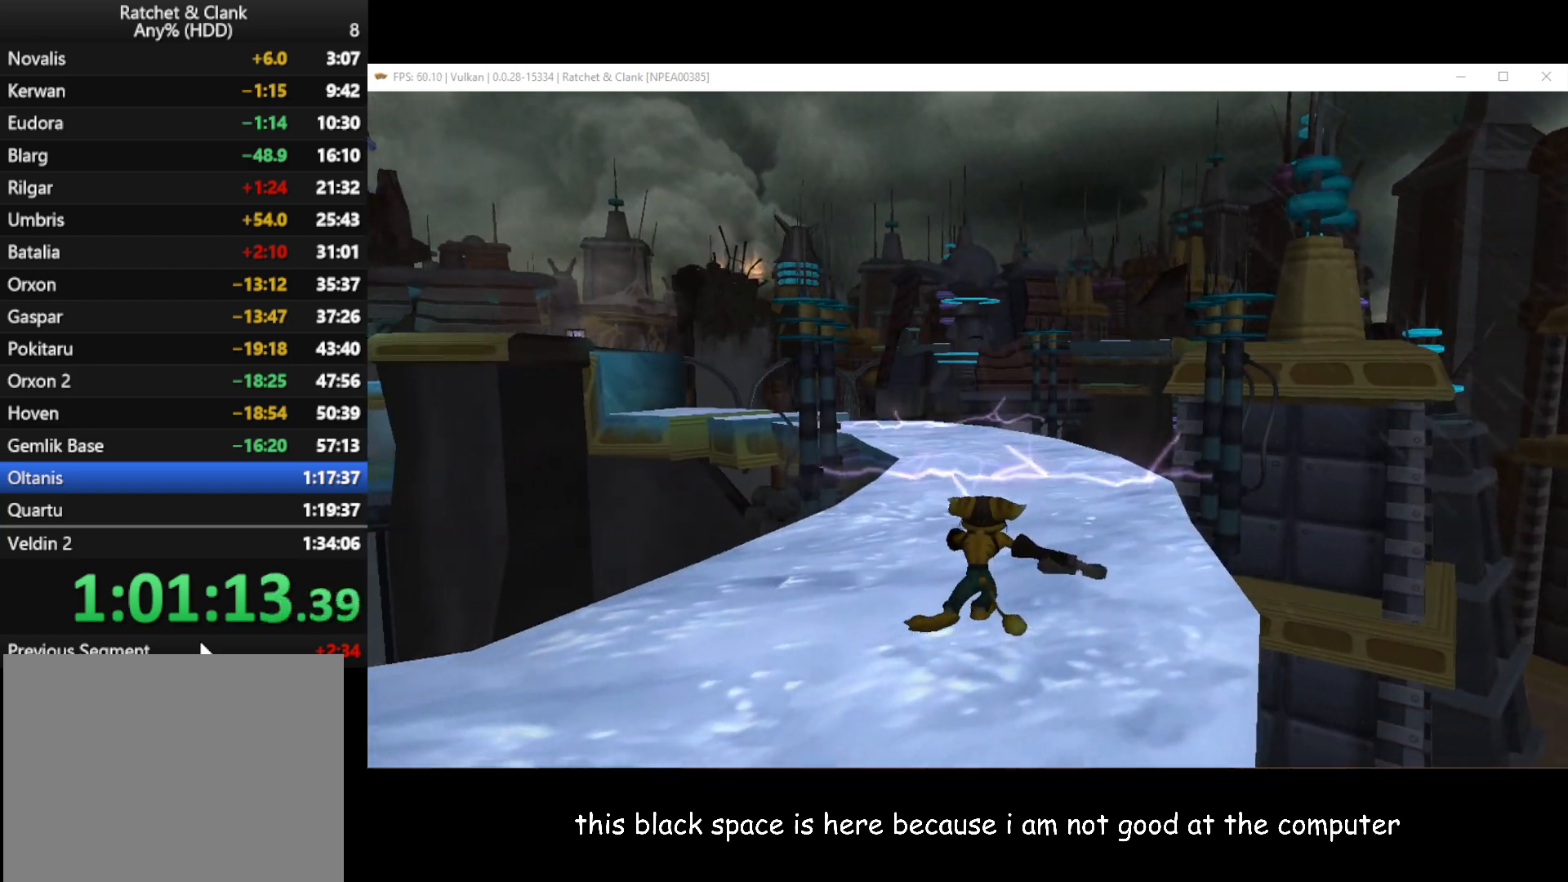
{"buttons": [], "left_stick": "up", "right_stick": "center", "button_events": []}
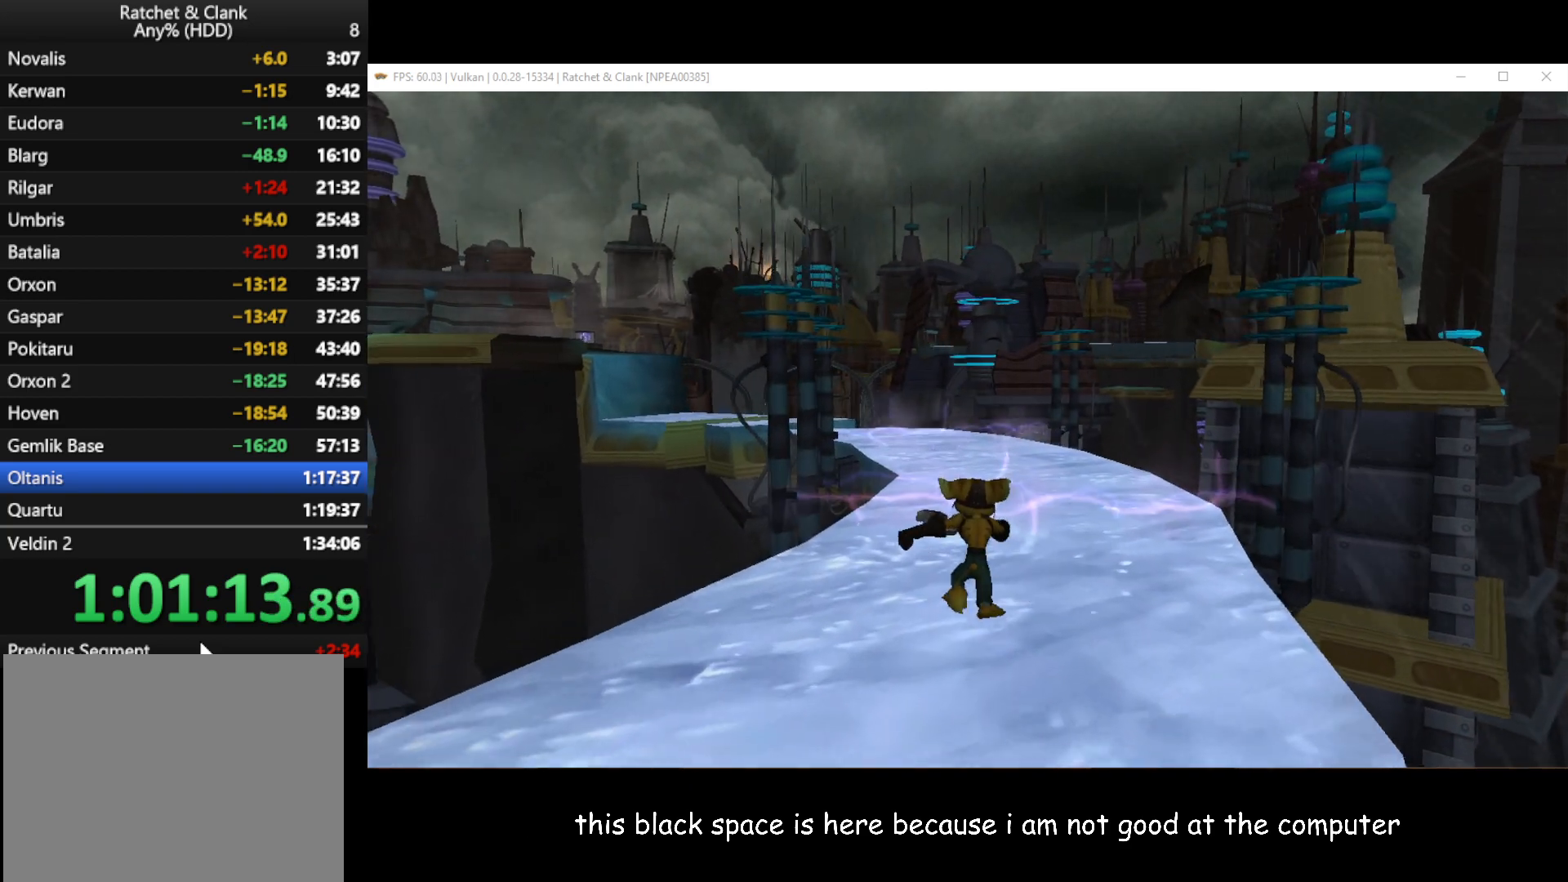
{"buttons": [], "left_stick": "up", "right_stick": "center", "button_events": [[150, "A", "down"], [500, "A", "up"]]}
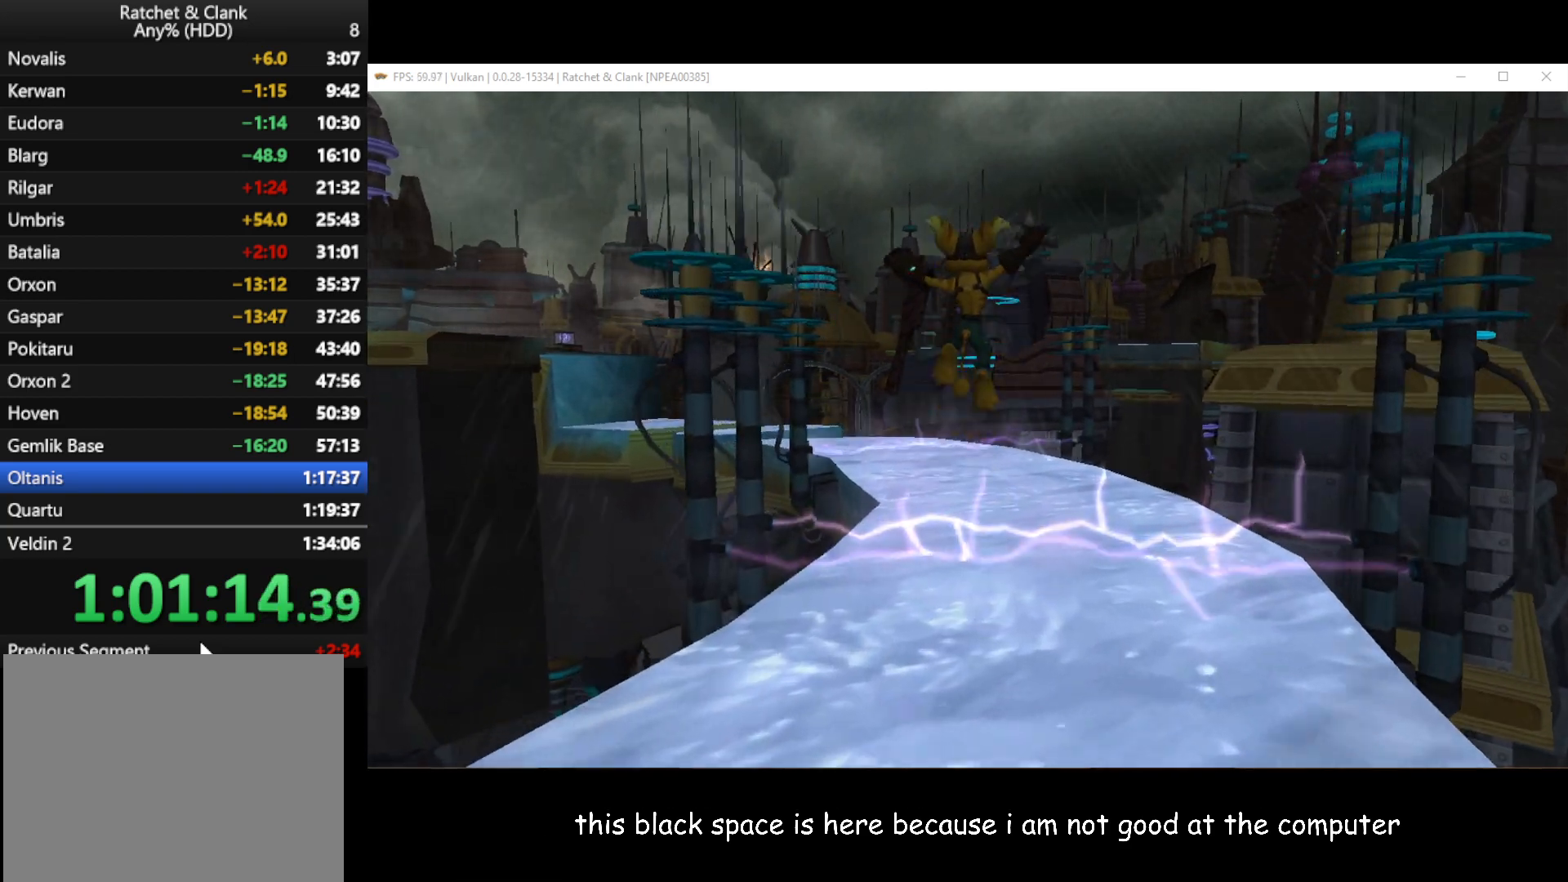
{"buttons": [], "left_stick": "up-left", "right_stick": "center", "button_events": []}
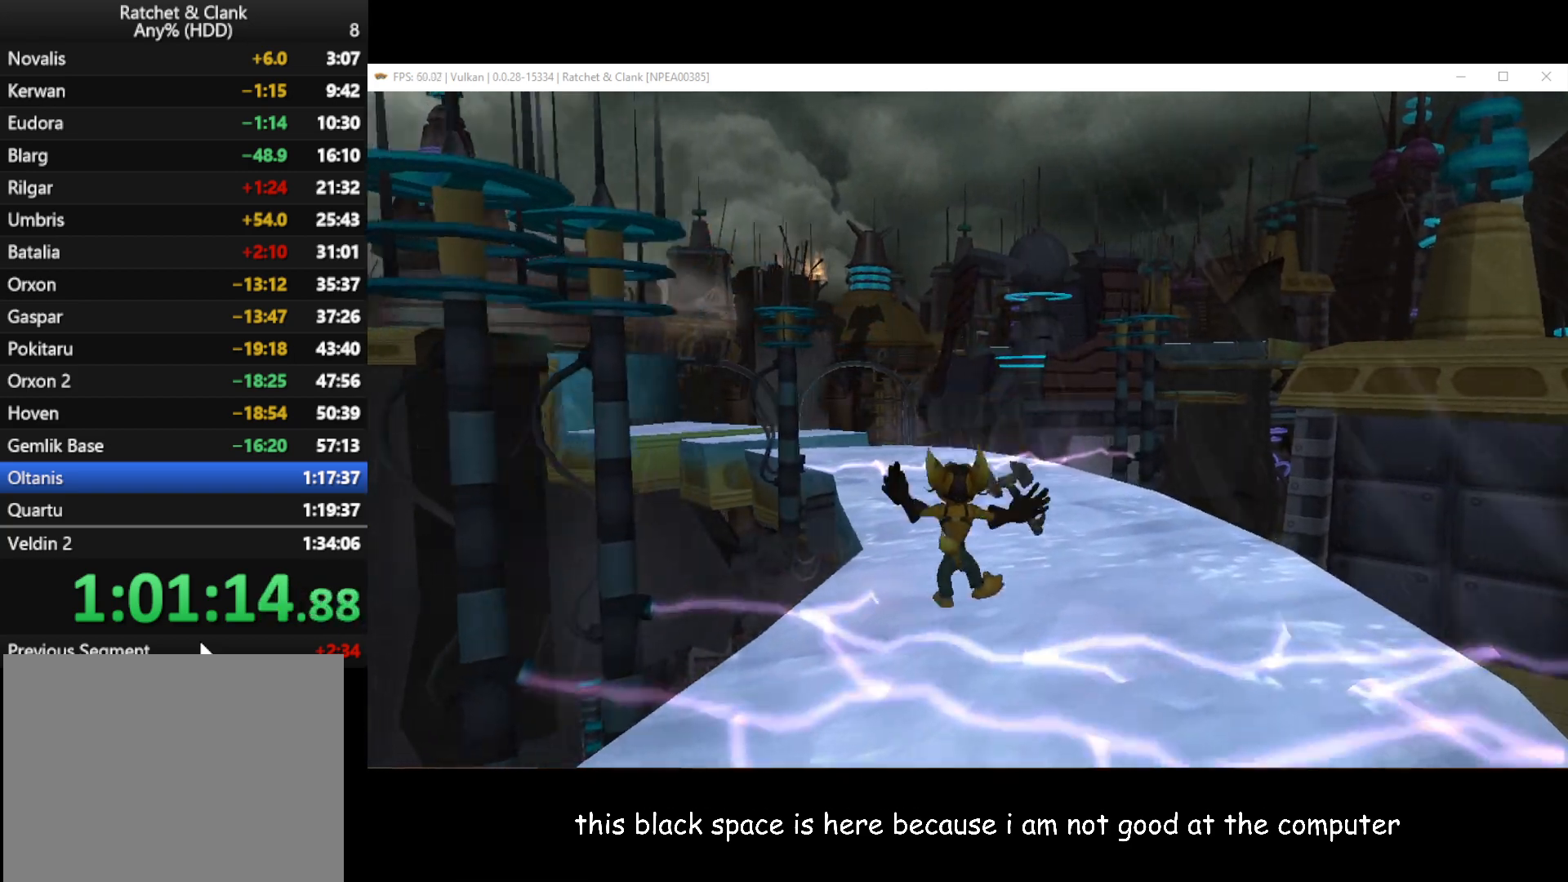
{"buttons": [], "left_stick": "up-left", "right_stick": "center", "button_events": []}
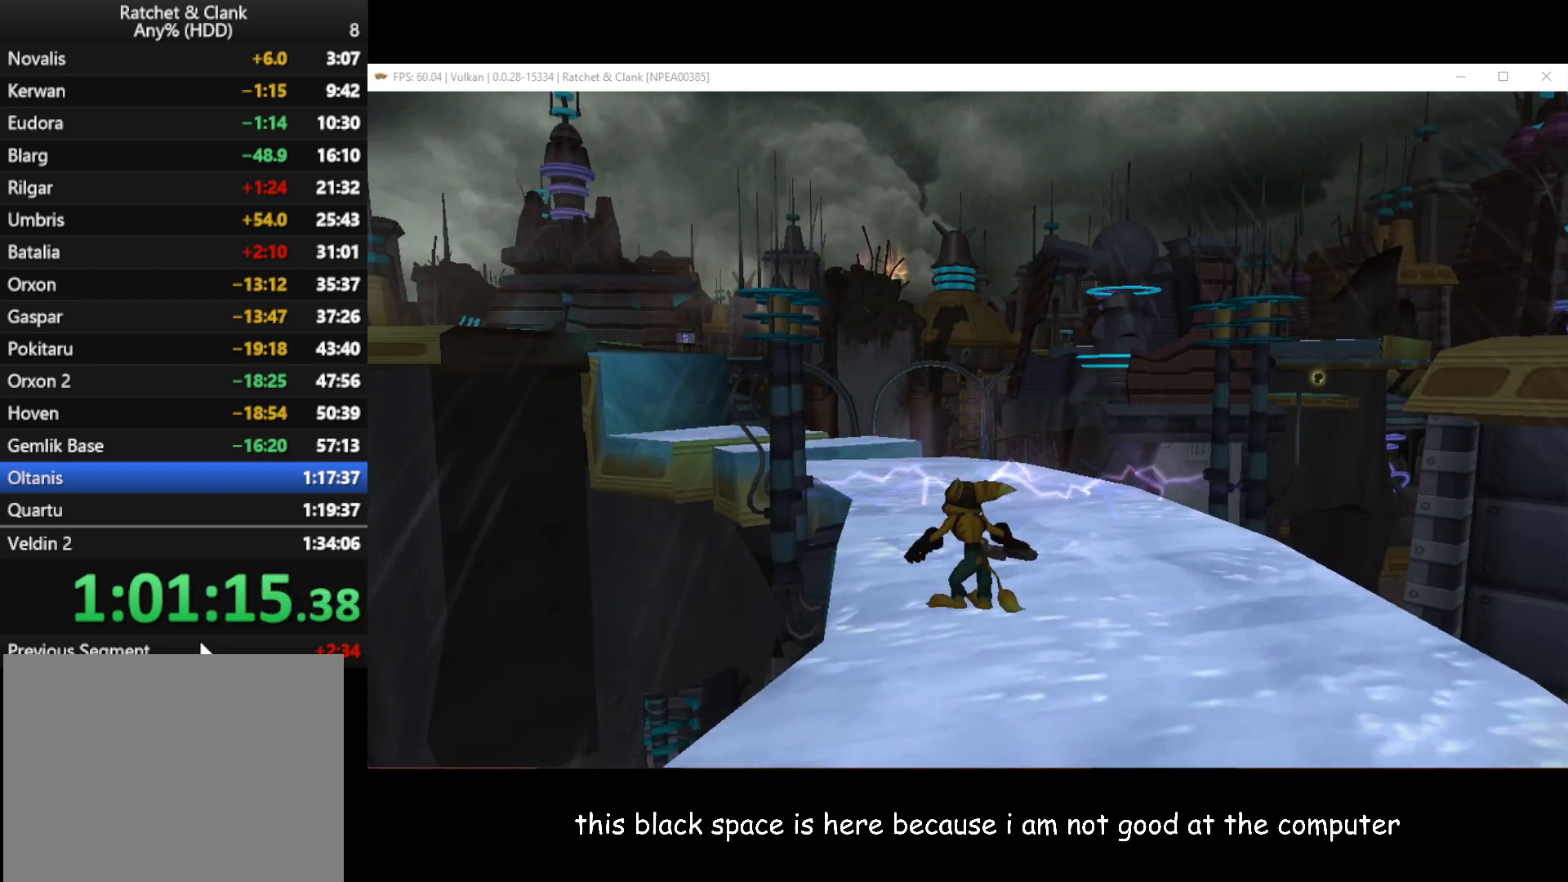
{"buttons": [], "left_stick": "up", "right_stick": "center", "button_events": [[150, "A", "down"], [433, "A", "up"]]}
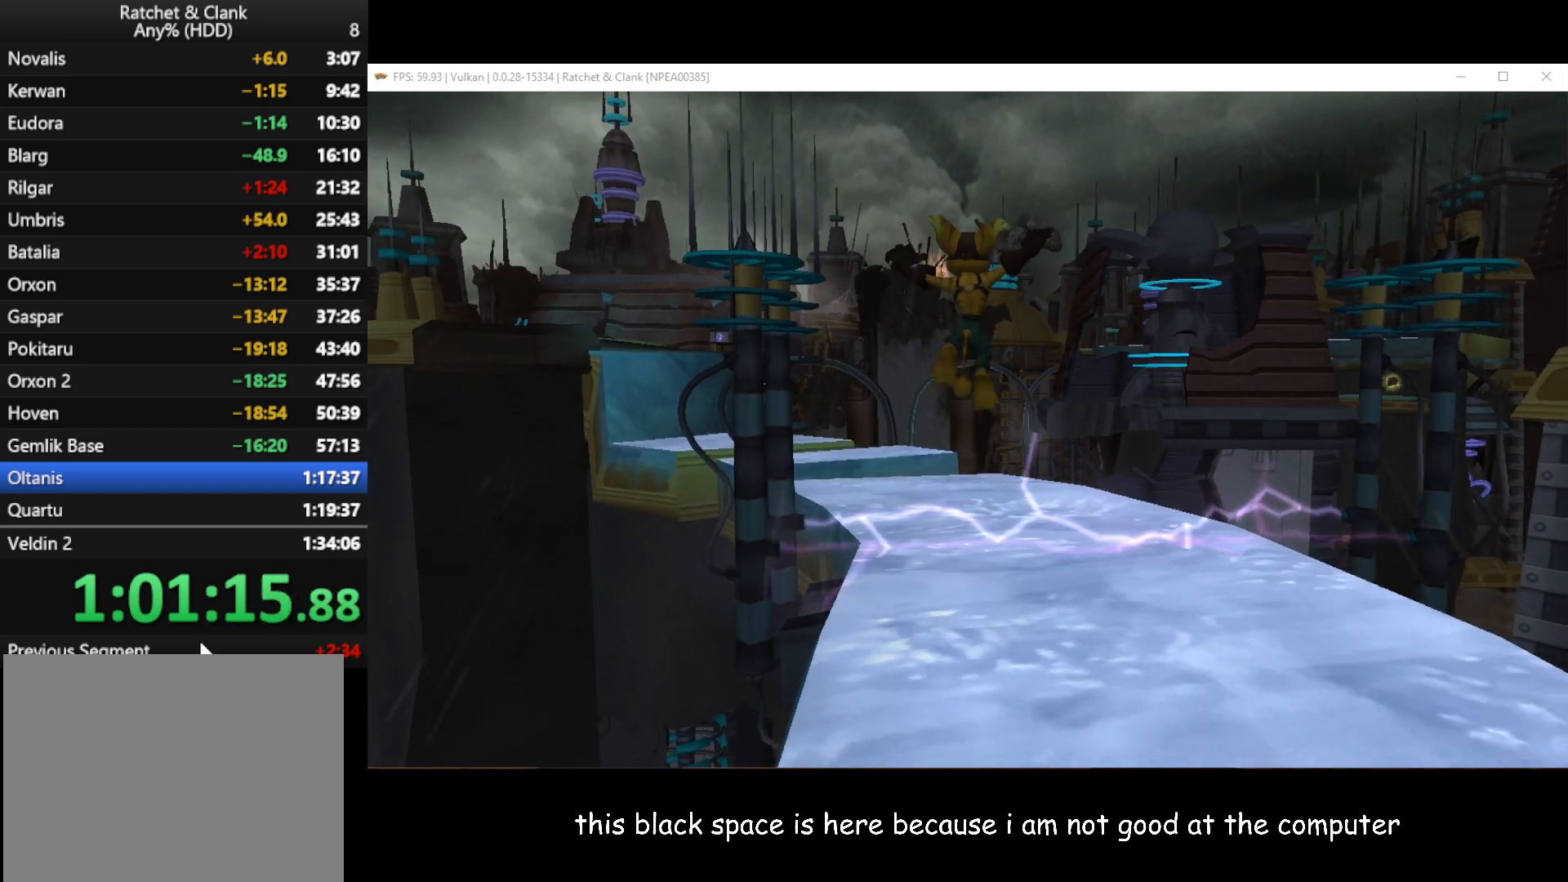
{"buttons": [], "left_stick": "up-left", "right_stick": "center", "button_events": []}
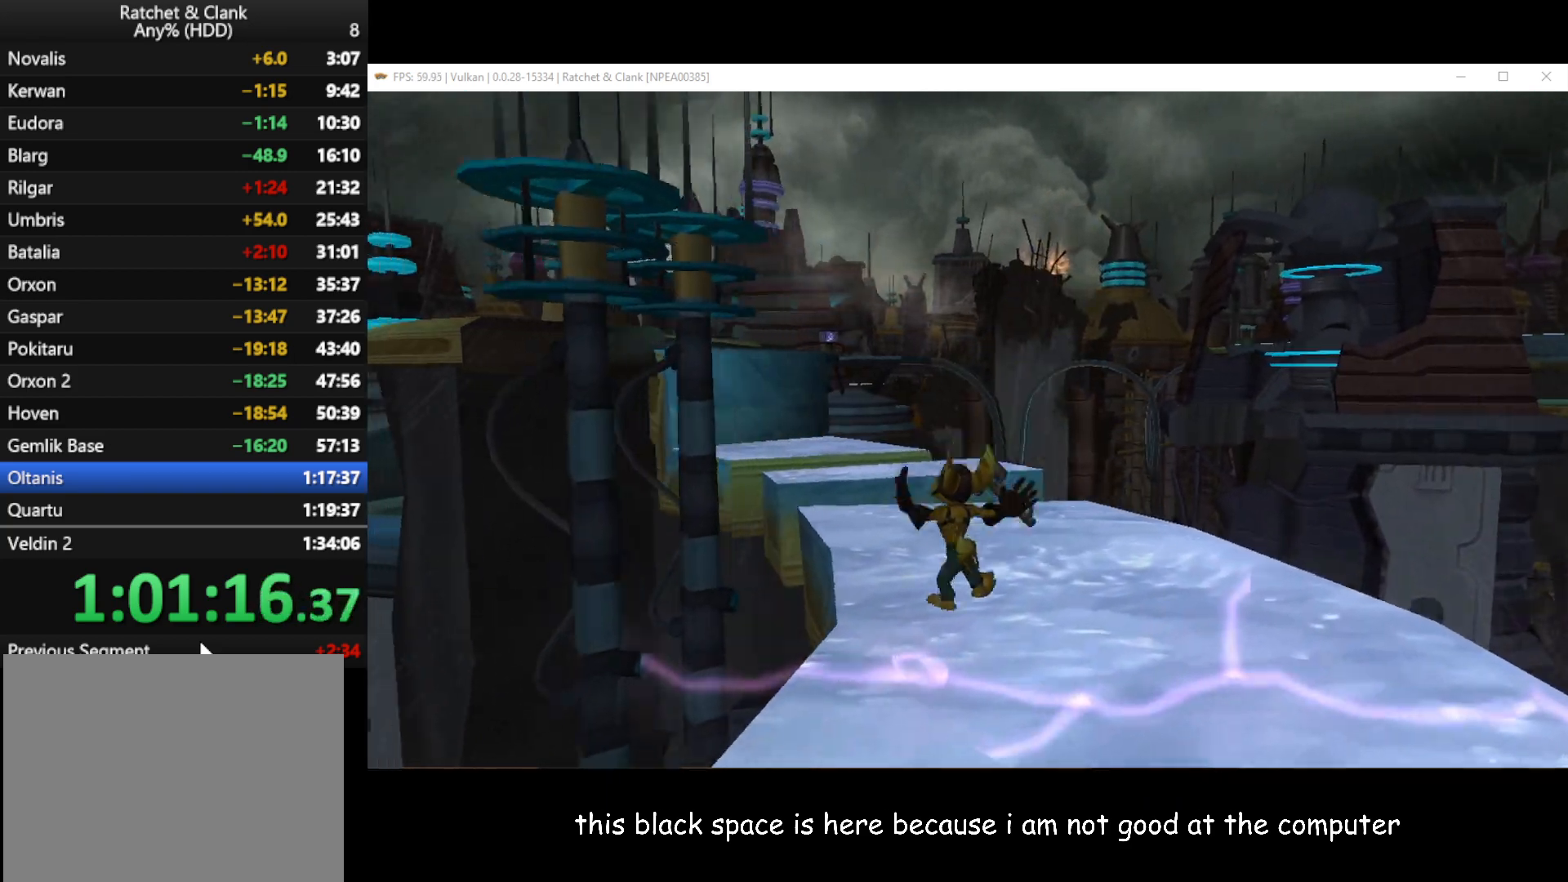
{"buttons": [], "left_stick": "up-left", "right_stick": "center", "button_events": []}
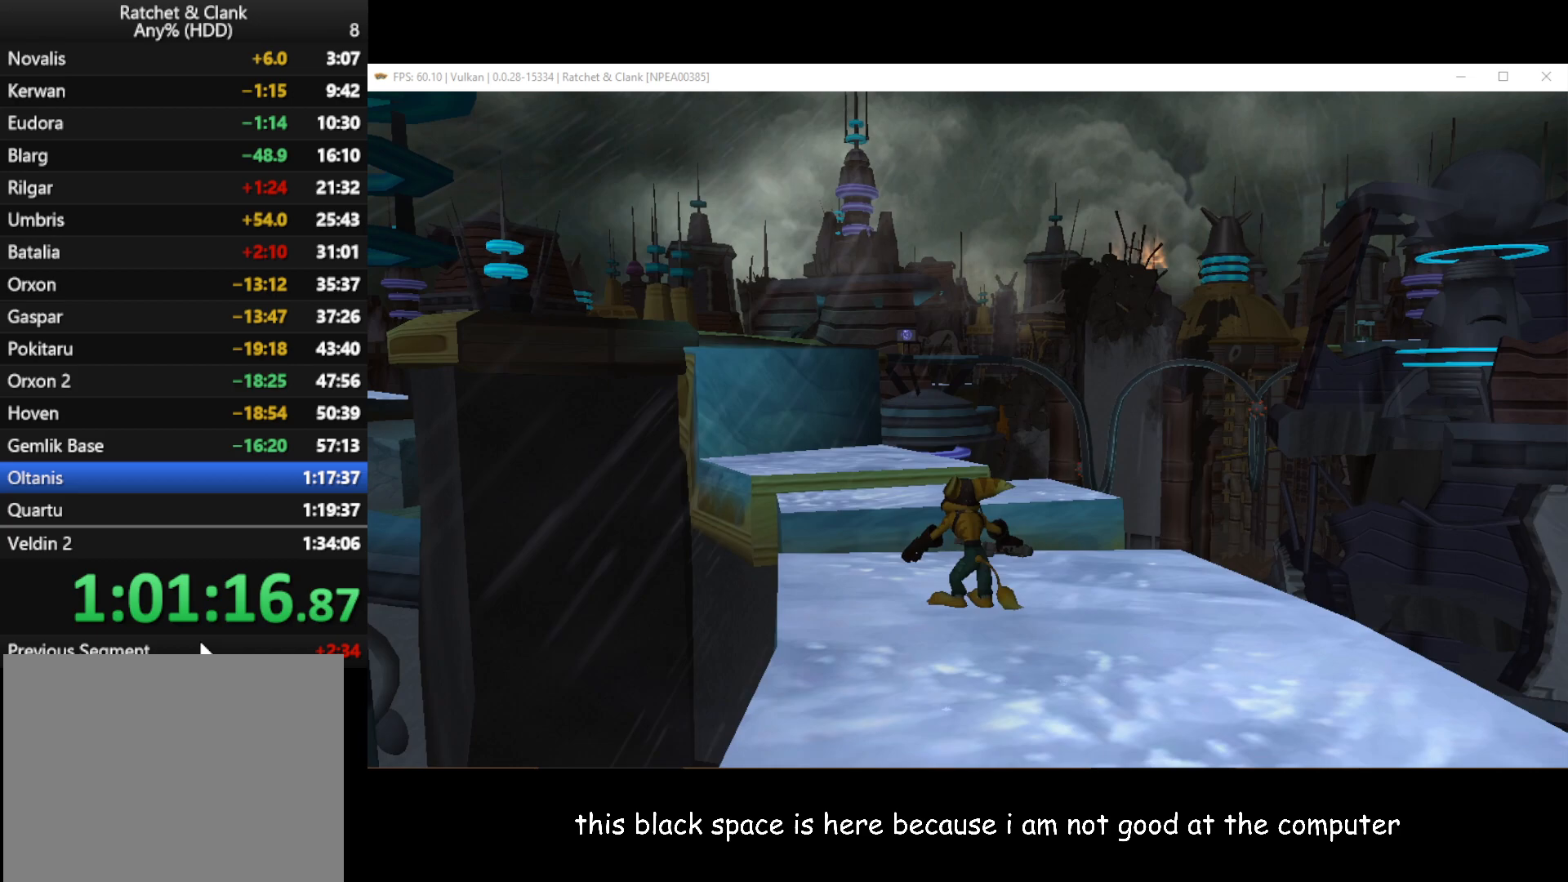
{"buttons": [], "left_stick": "up-left", "right_stick": "center", "button_events": [[117, "A", "down"], [367, "A", "up"]]}
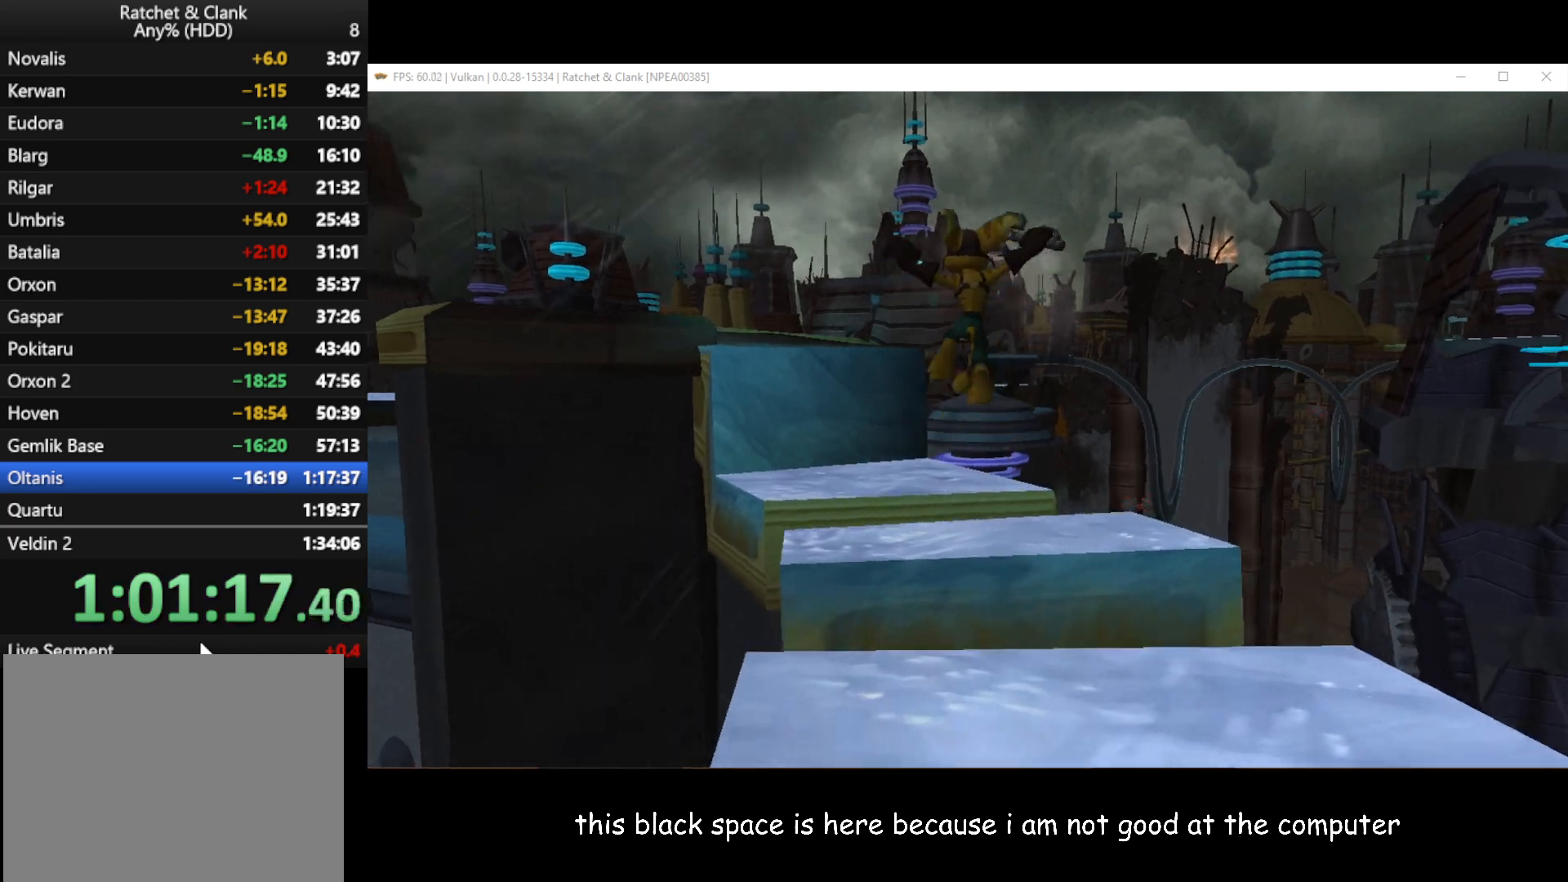
{"buttons": ["A"], "left_stick": "up-left", "right_stick": "center", "button_events": [[433, "A", "down"]]}
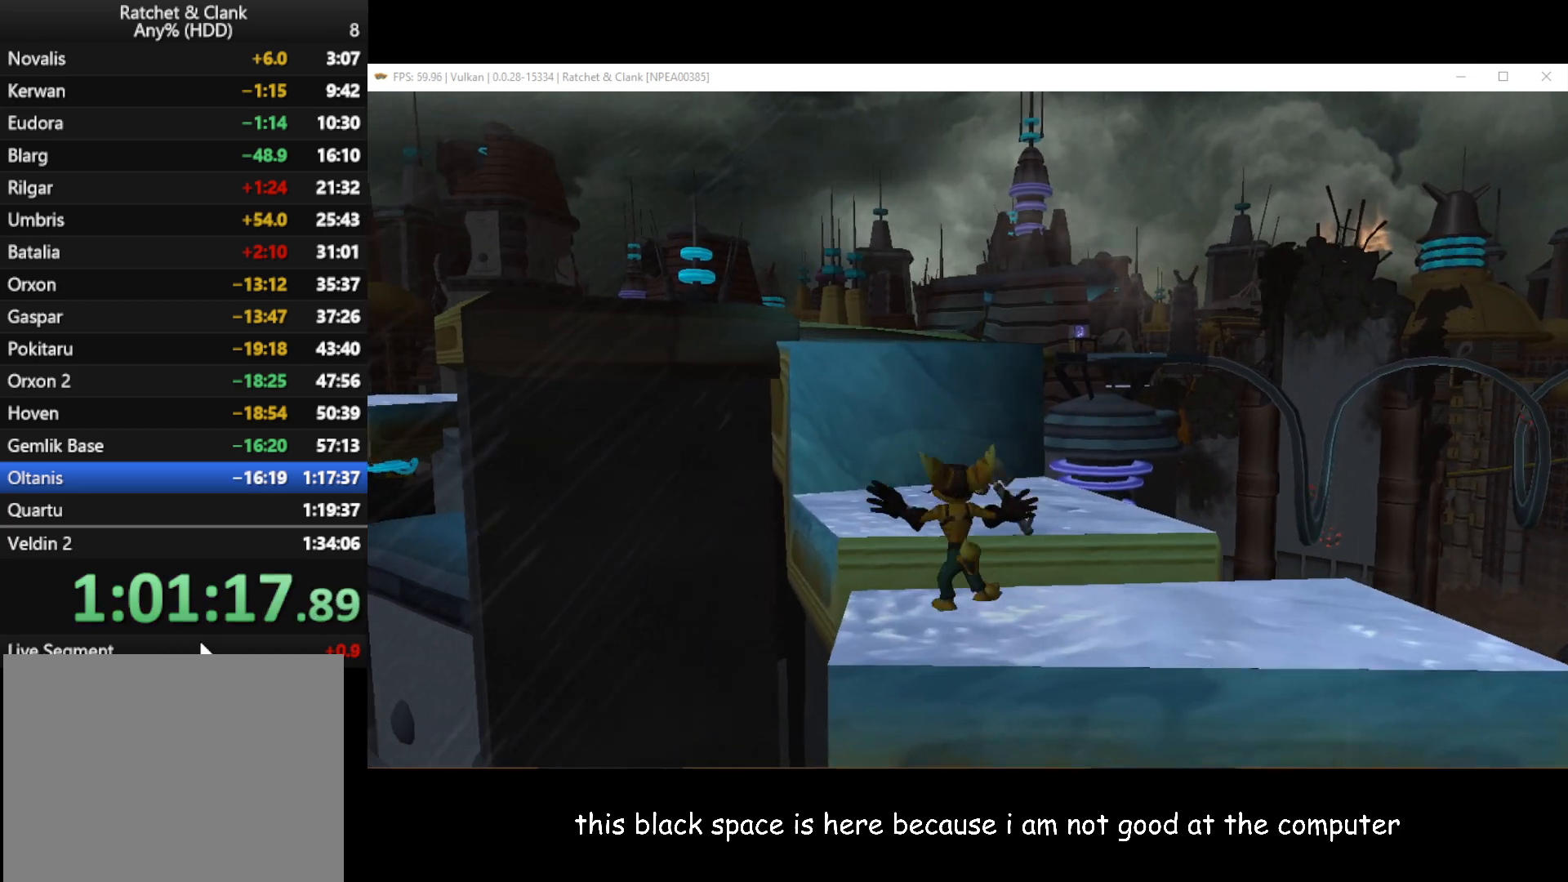
{"buttons": [], "left_stick": "up", "right_stick": "center", "button_events": [[150, "A", "up"]]}
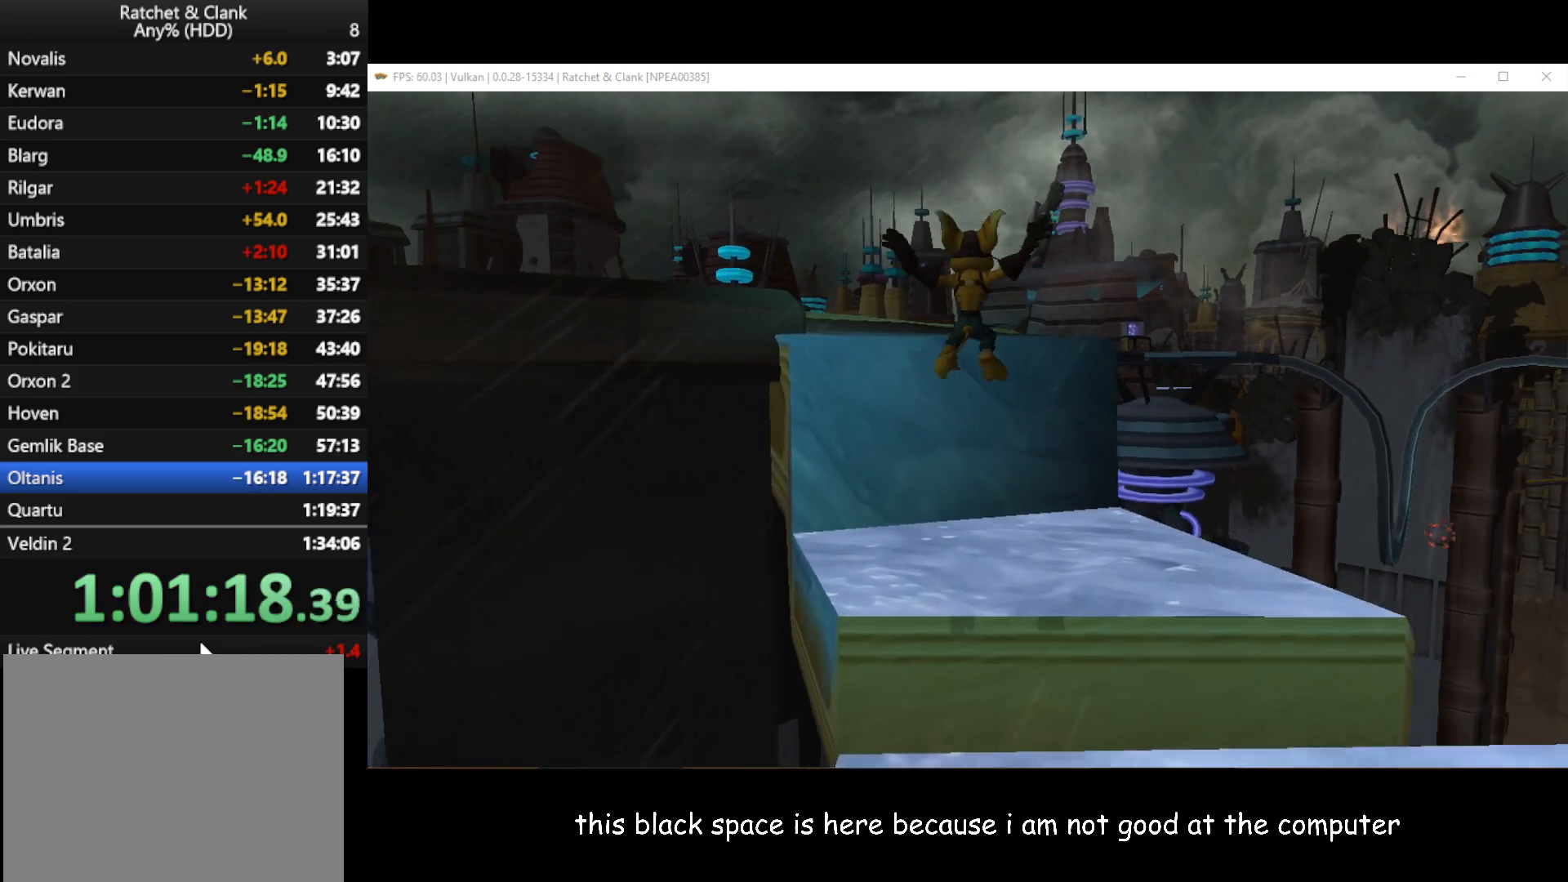
{"buttons": ["A"], "left_stick": "up-left", "right_stick": "center", "button_events": [[250, "A", "down"], [333, "A", "up"], [400, "A", "down"]]}
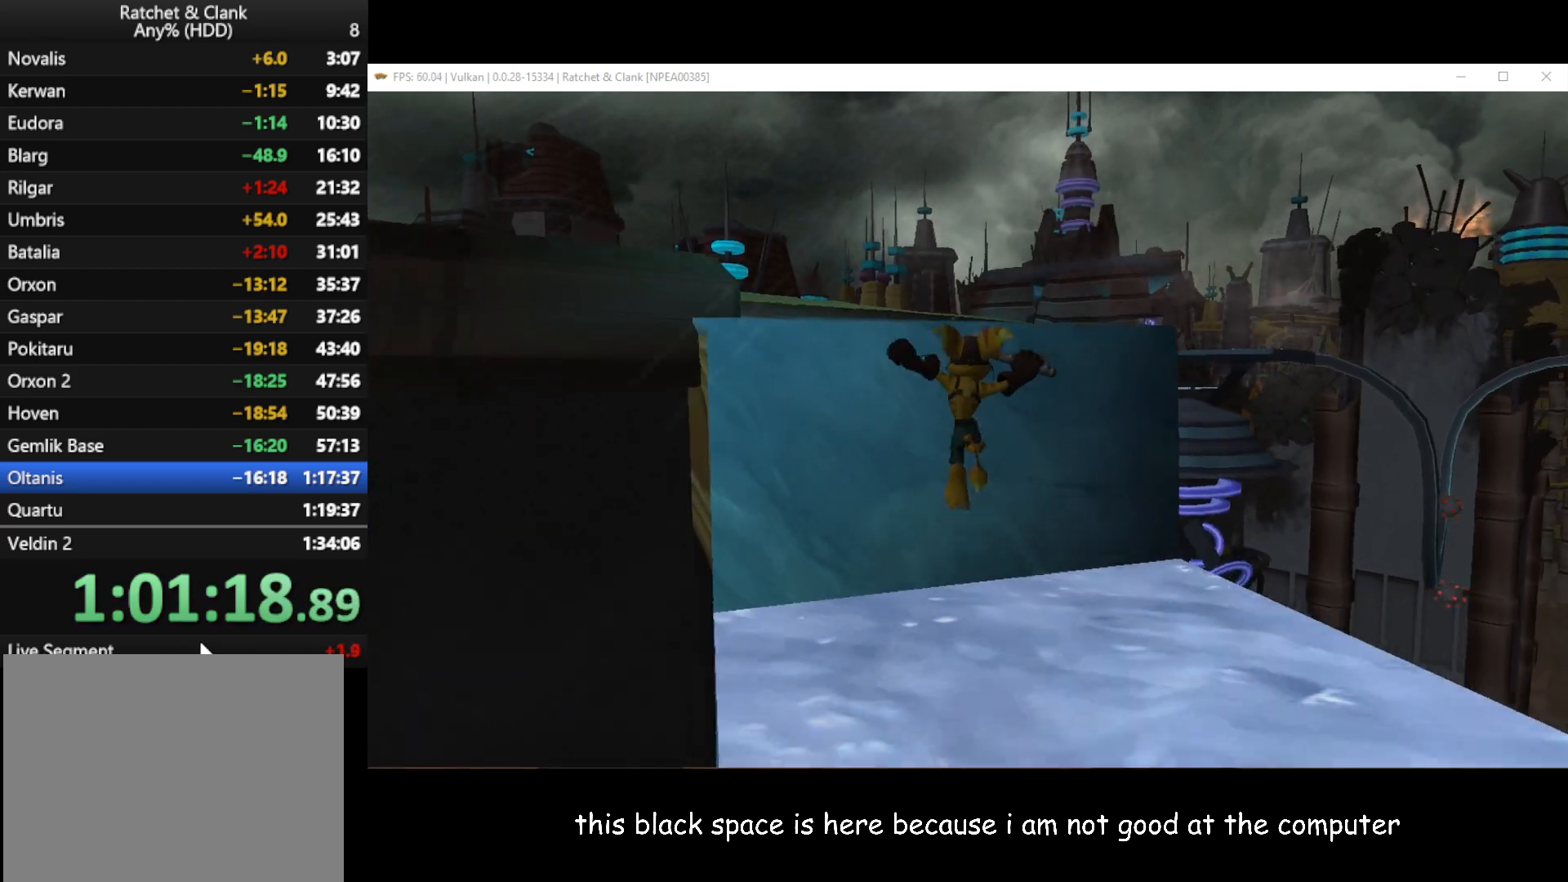
{"buttons": [], "left_stick": "up-left", "right_stick": "center", "button_events": [[150, "A", "up"]]}
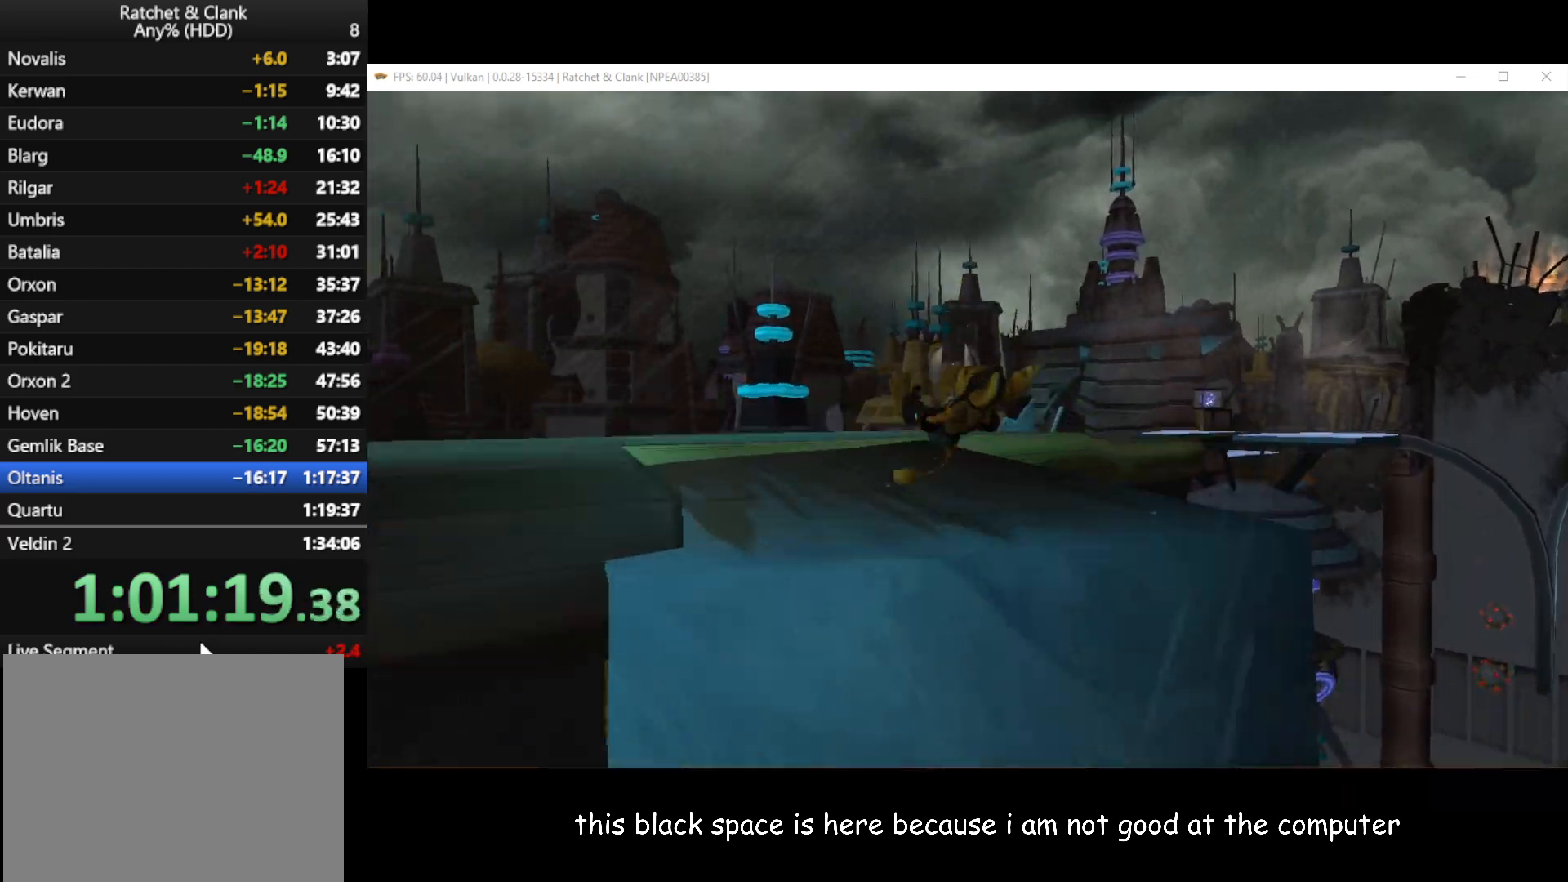
{"buttons": [], "left_stick": "up", "right_stick": "left", "button_events": []}
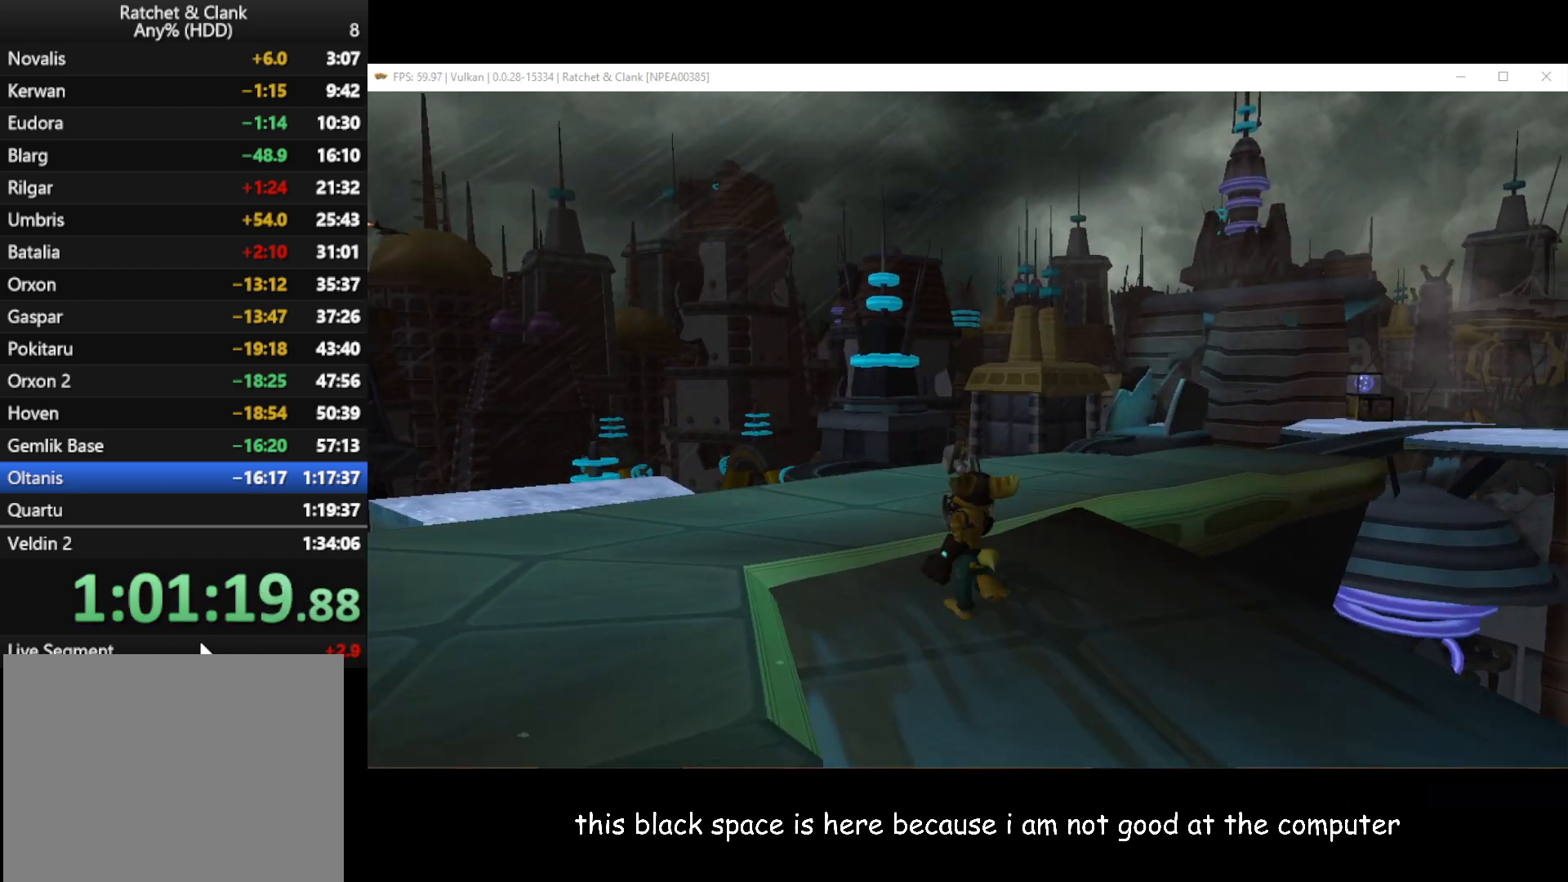
{"buttons": [], "left_stick": "up-right", "right_stick": "left", "button_events": []}
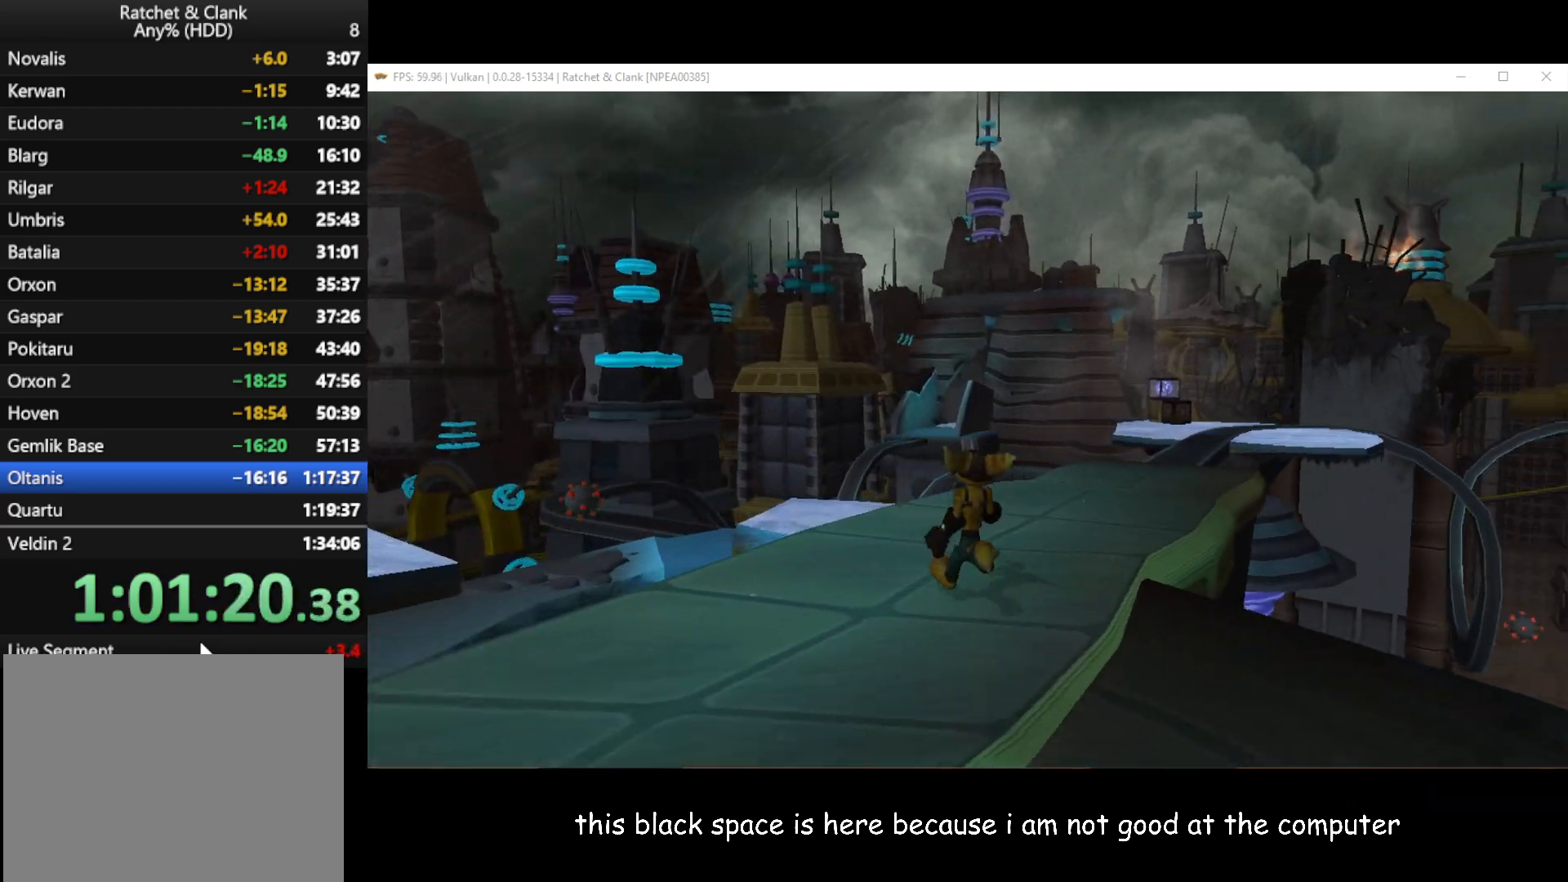
{"buttons": [], "left_stick": "up-right", "right_stick": "center", "button_events": []}
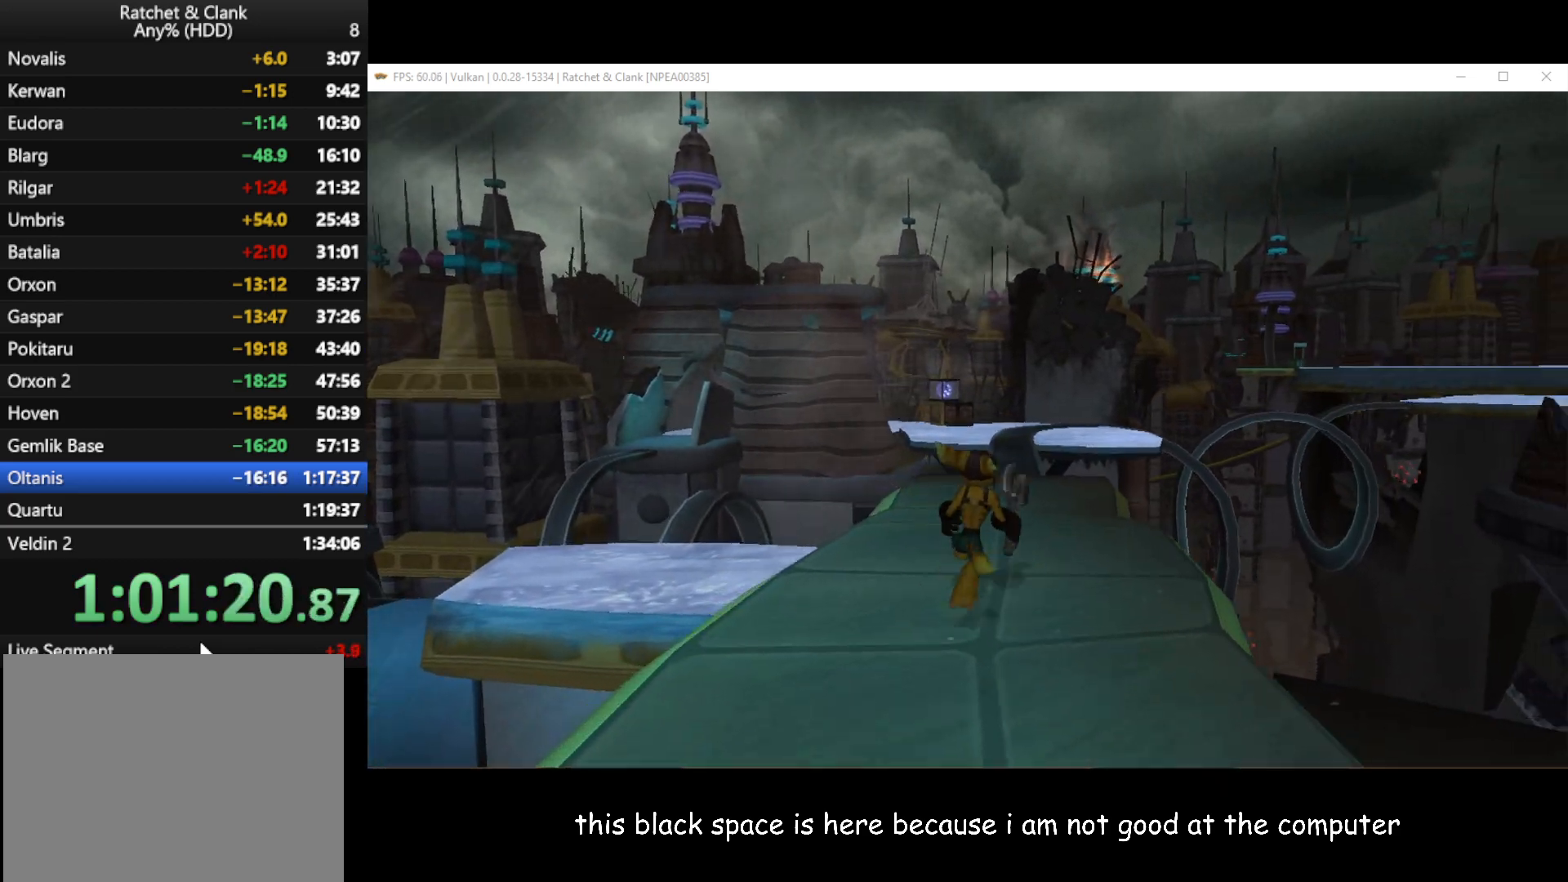
{"buttons": [], "left_stick": "up", "right_stick": "right", "button_events": []}
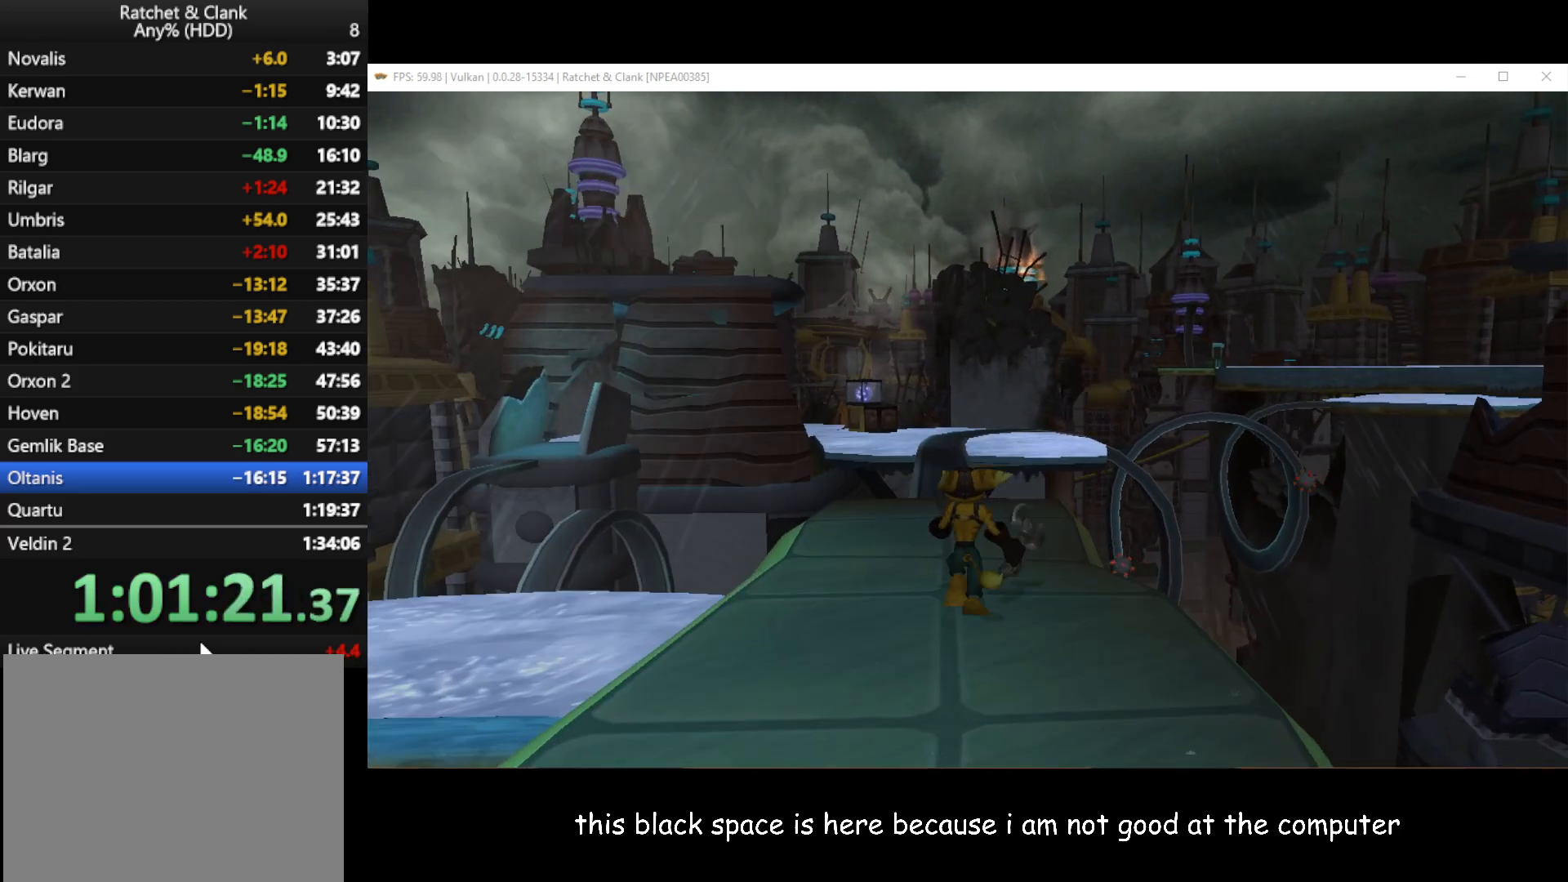
{"buttons": [], "left_stick": "up", "right_stick": "center", "button_events": []}
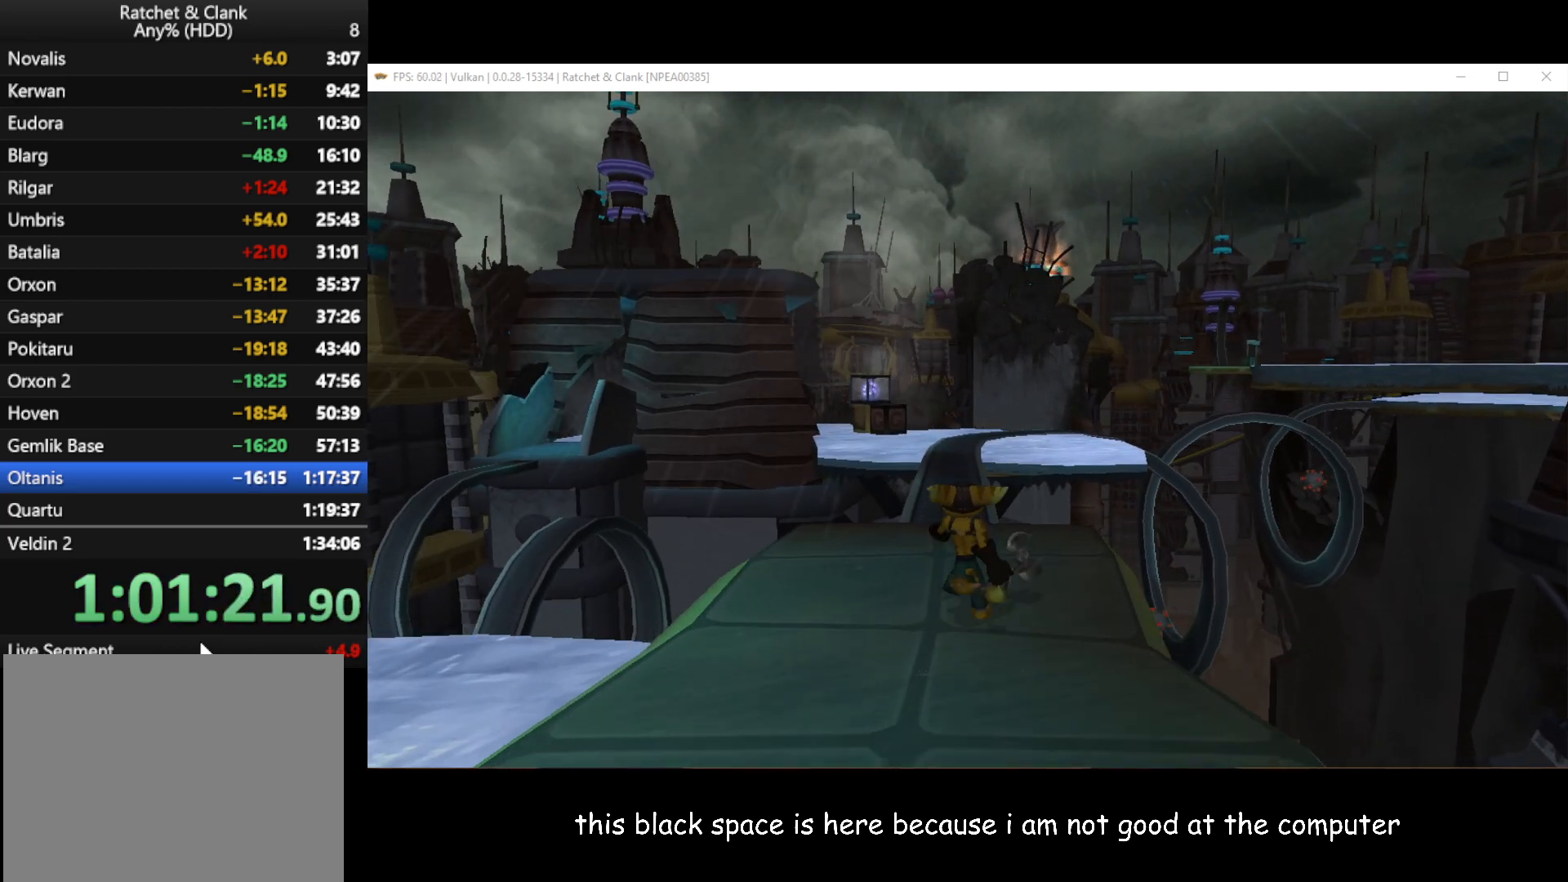
{"buttons": [], "left_stick": "up", "right_stick": "center", "button_events": []}
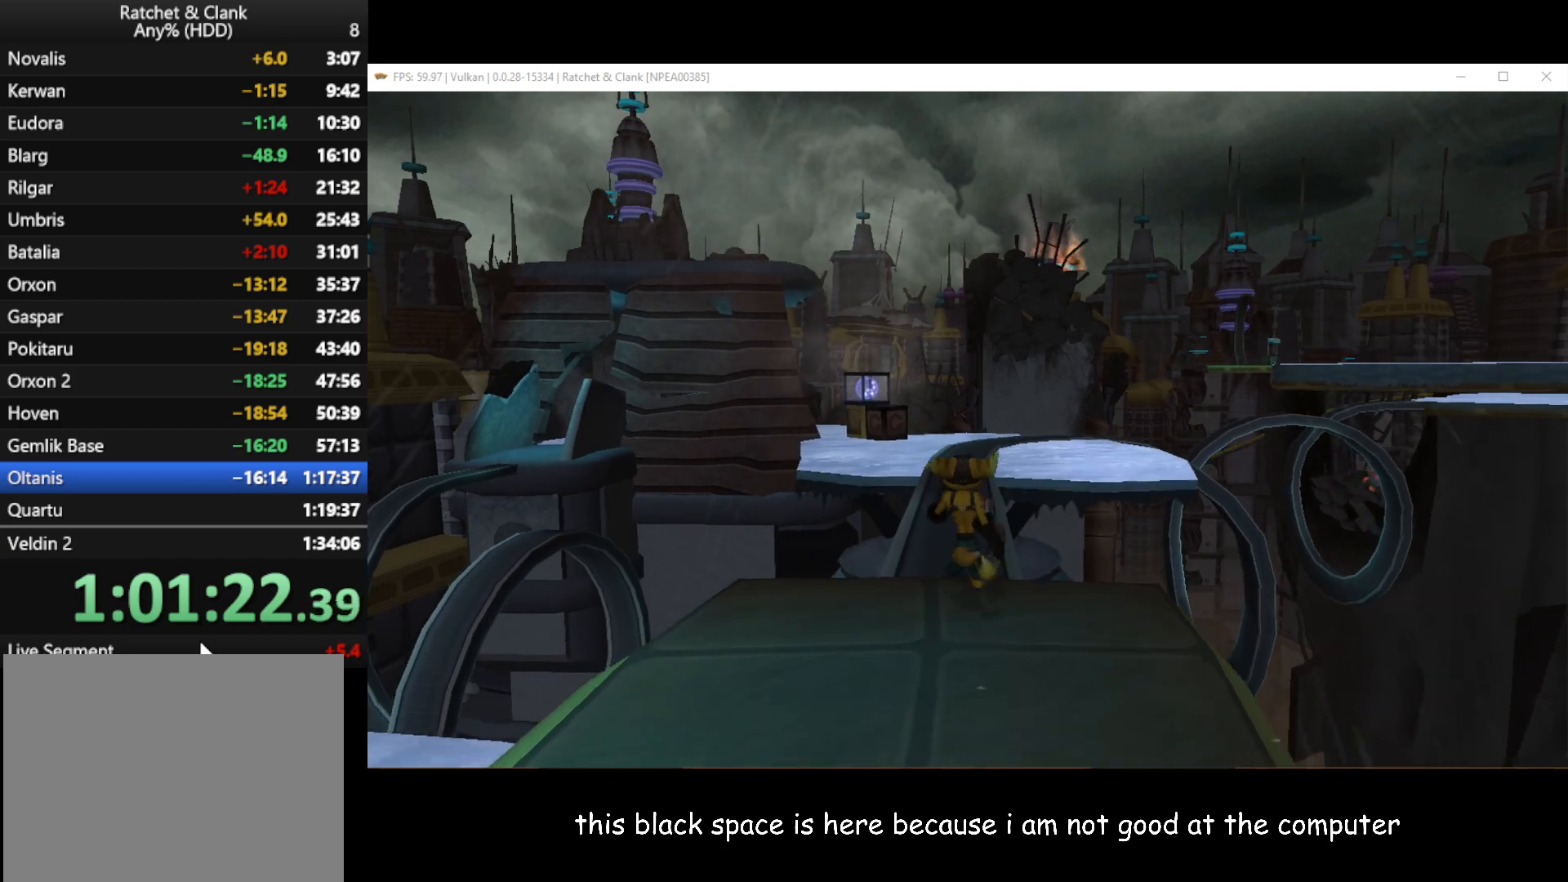
{"buttons": [], "left_stick": "up", "right_stick": "center", "button_events": []}
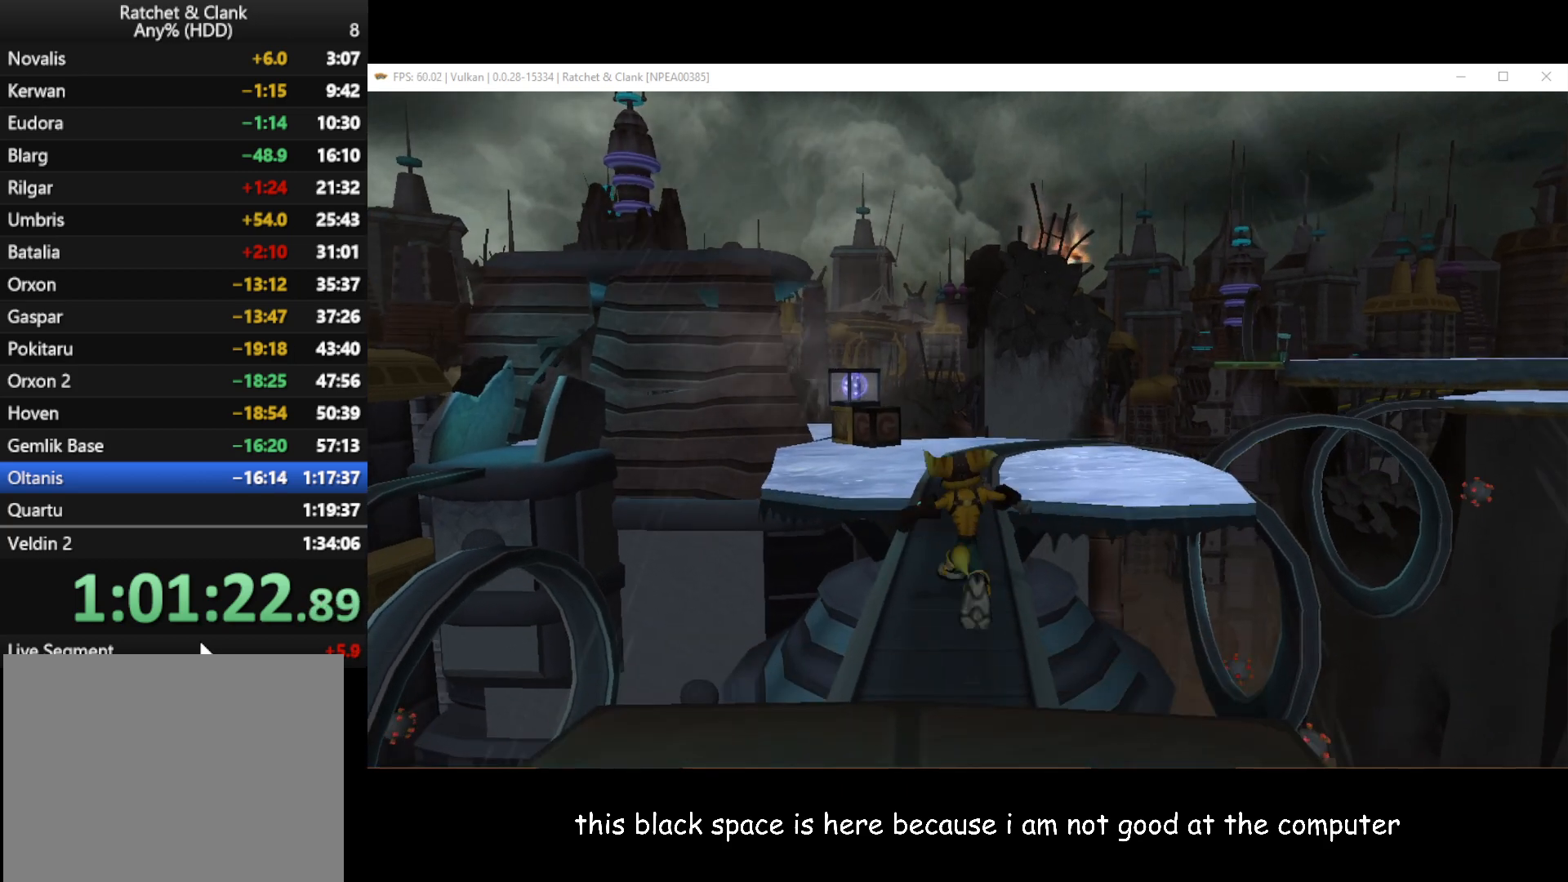
{"buttons": [], "left_stick": "up", "right_stick": "center", "button_events": []}
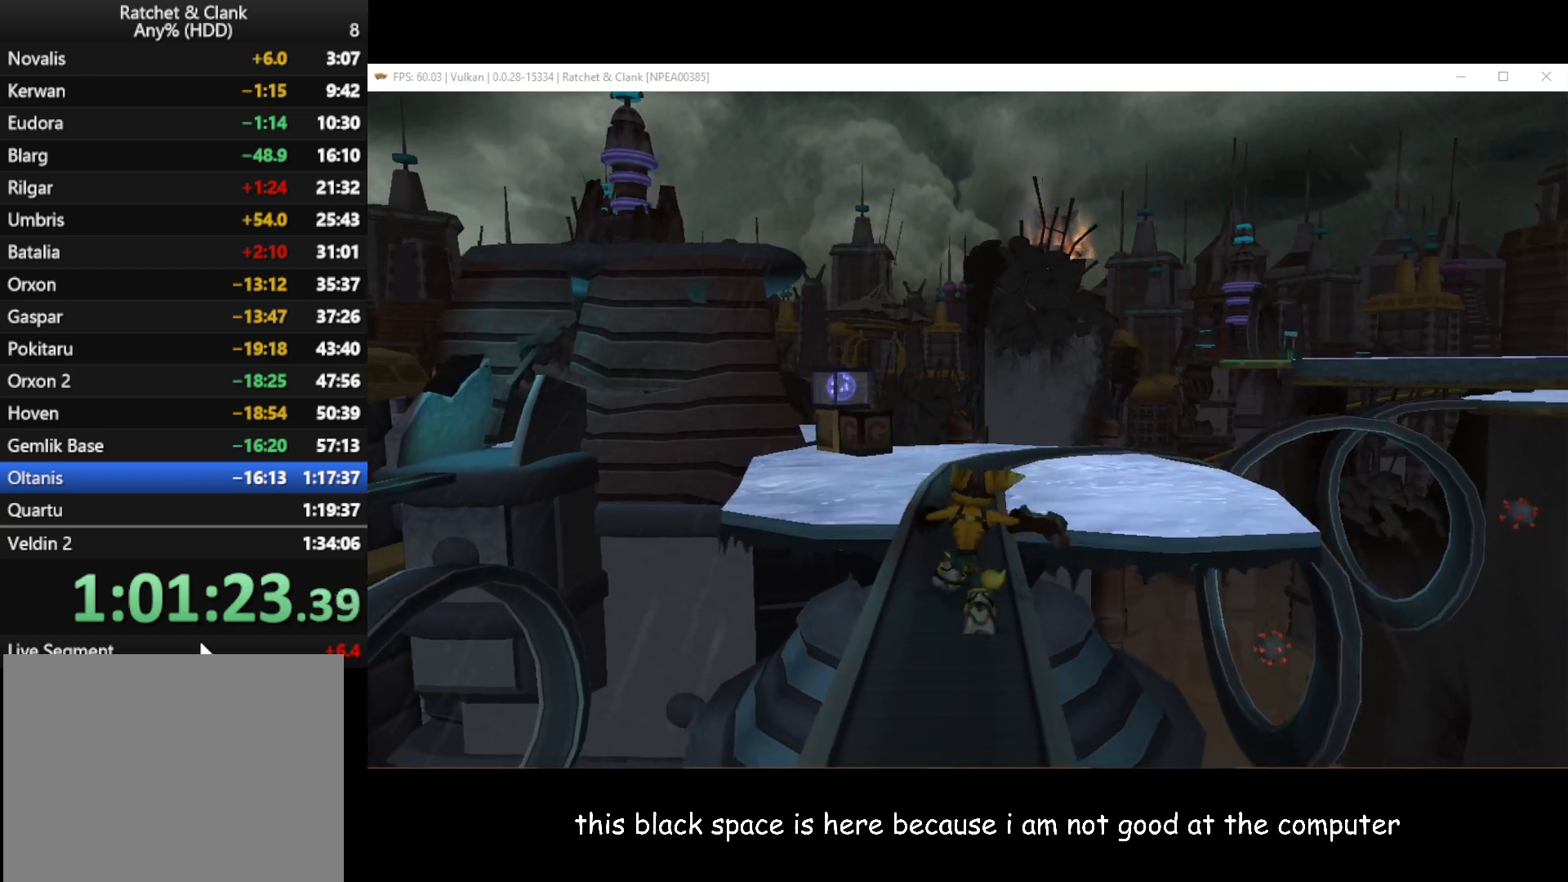
{"buttons": [], "left_stick": "up", "right_stick": "center", "button_events": []}
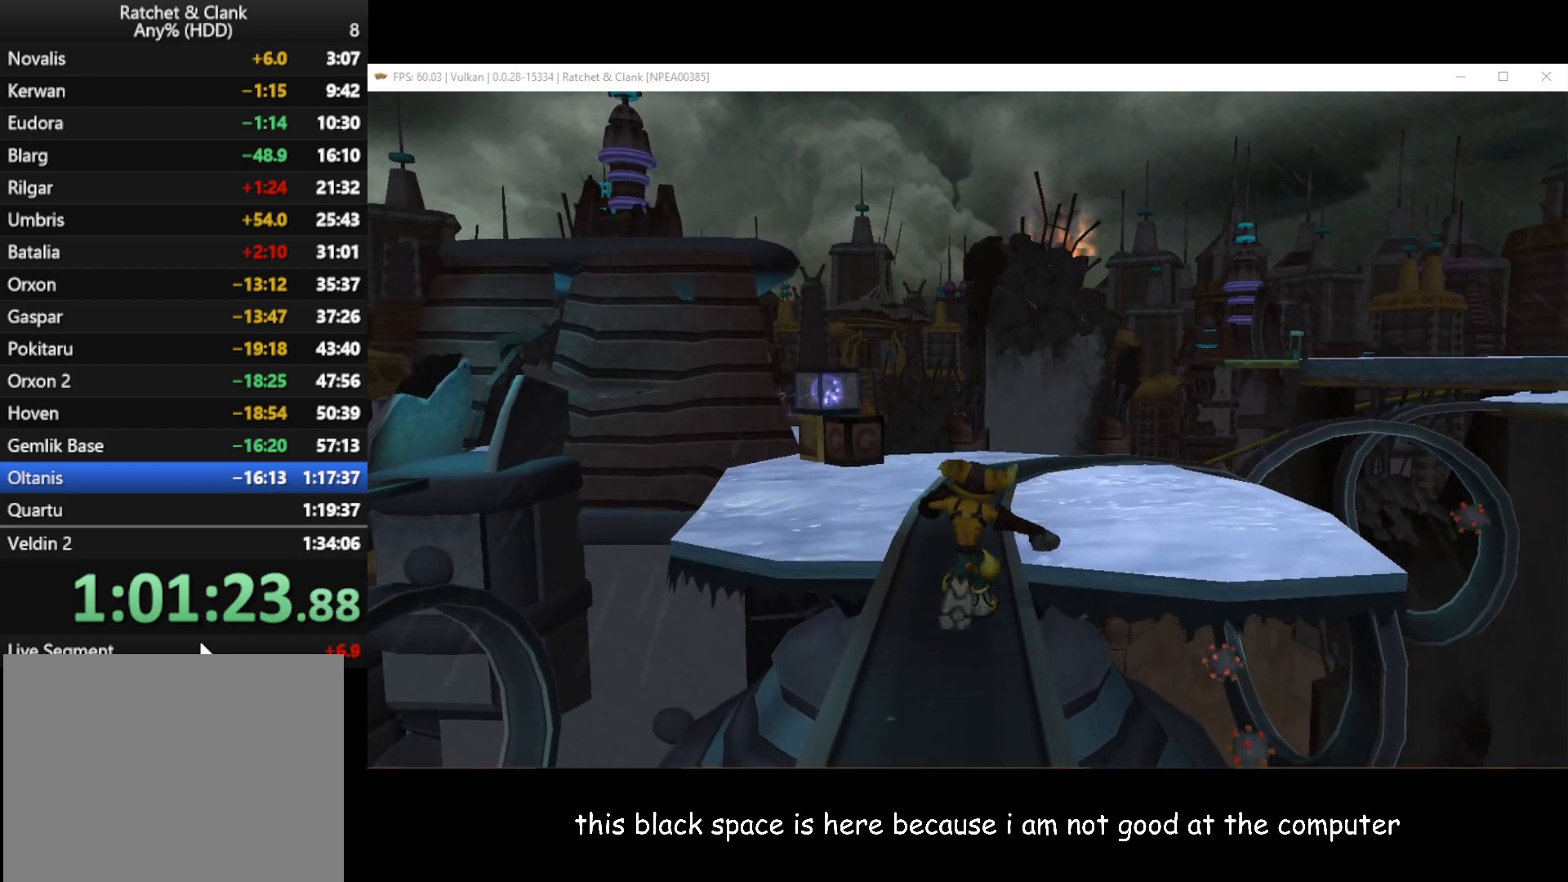
{"buttons": [], "left_stick": "up", "right_stick": "center", "button_events": []}
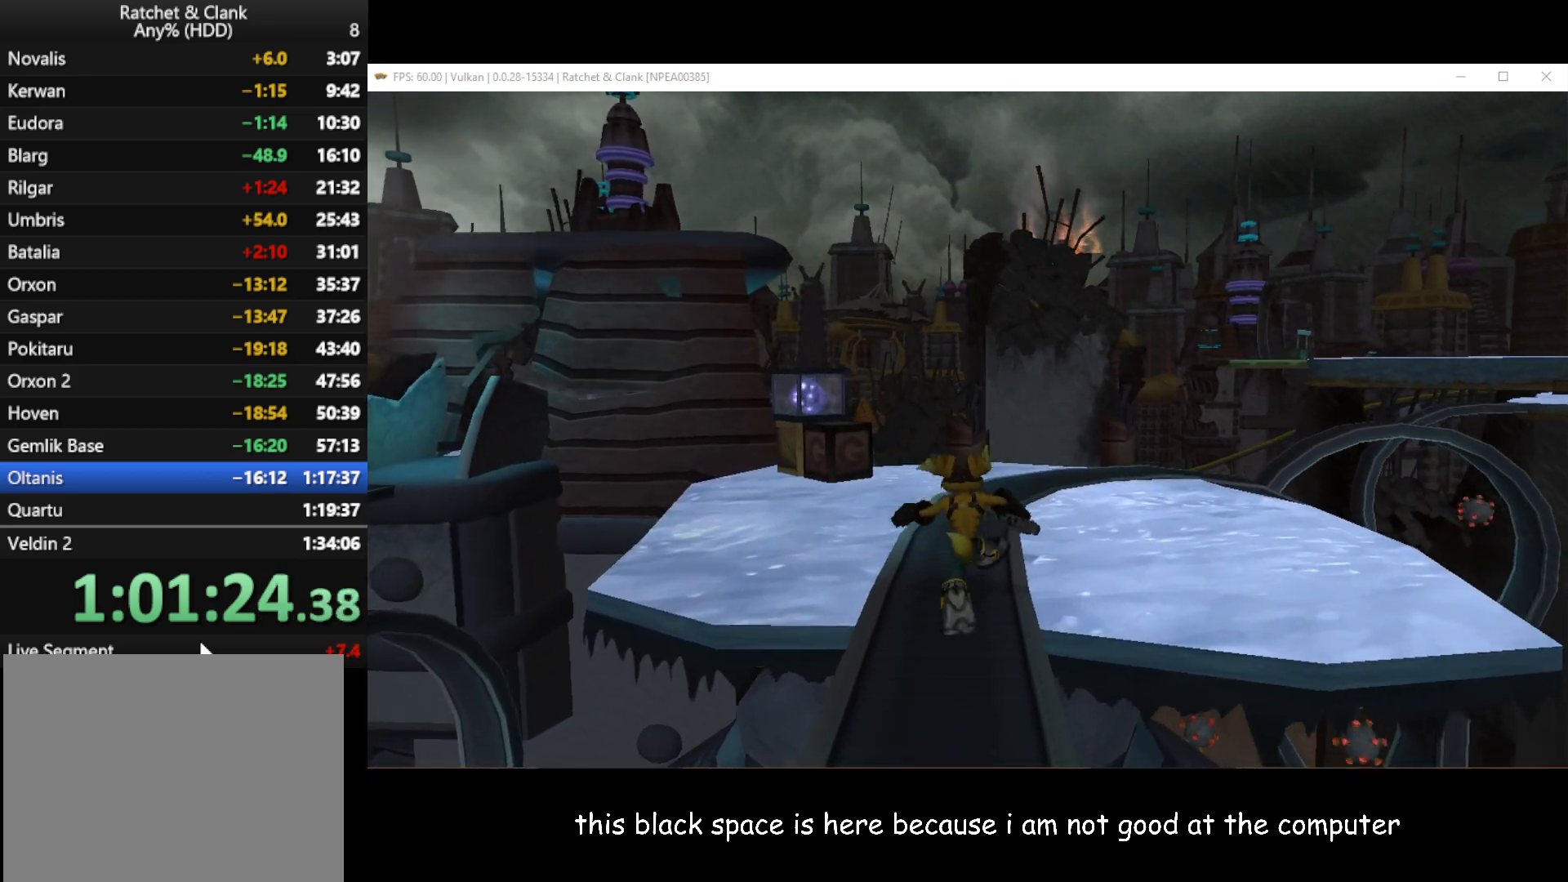
{"buttons": [], "left_stick": "up", "right_stick": "left", "button_events": []}
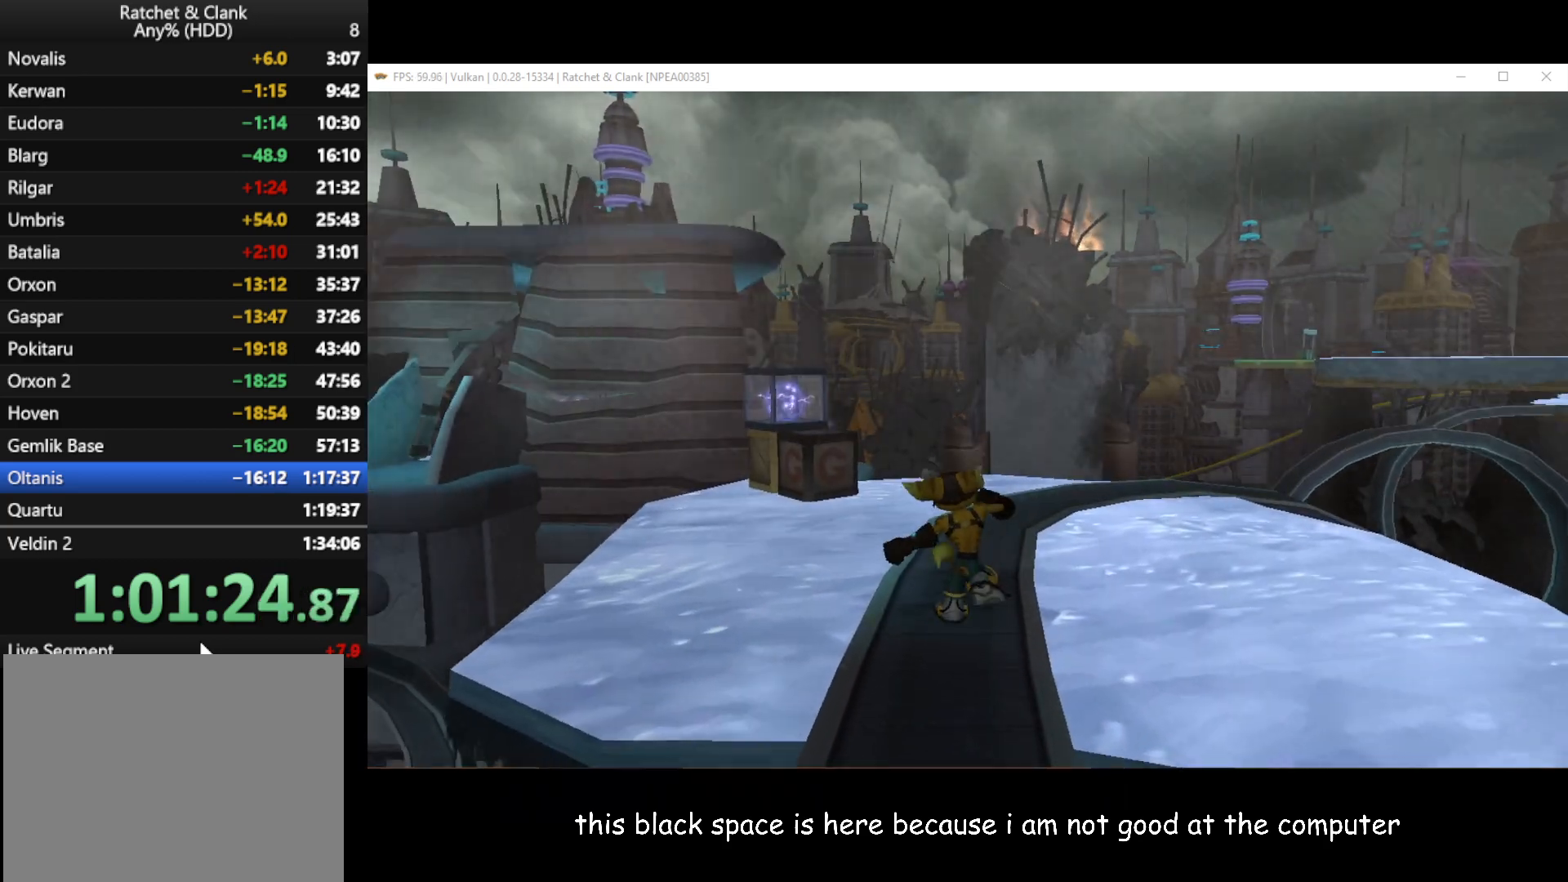
{"buttons": [], "left_stick": "up", "right_stick": "left", "button_events": []}
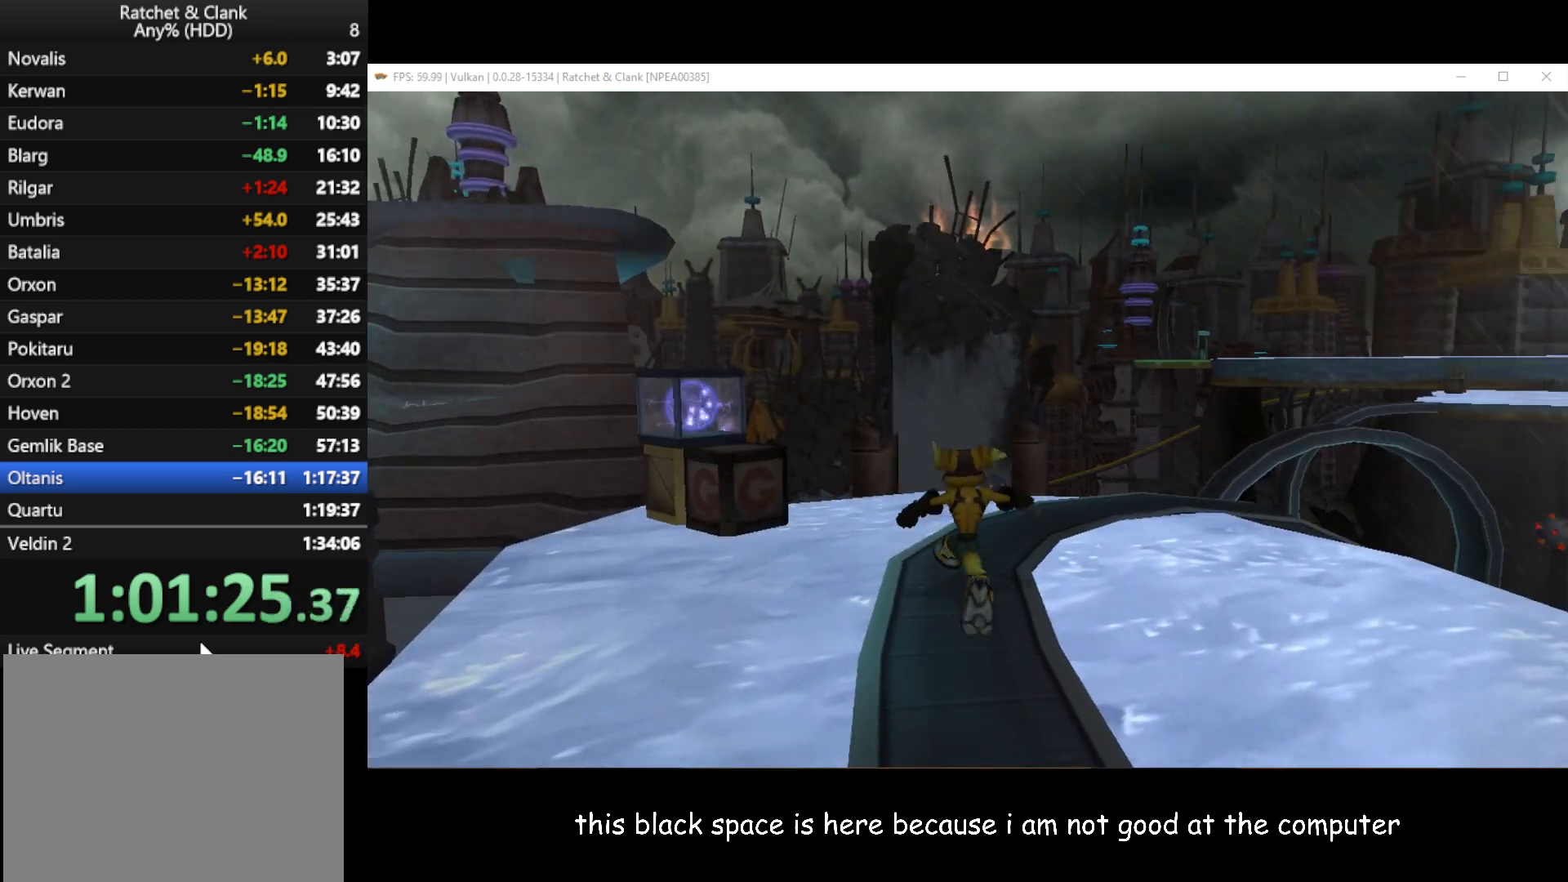
{"buttons": [], "left_stick": "up-right", "right_stick": "left", "button_events": []}
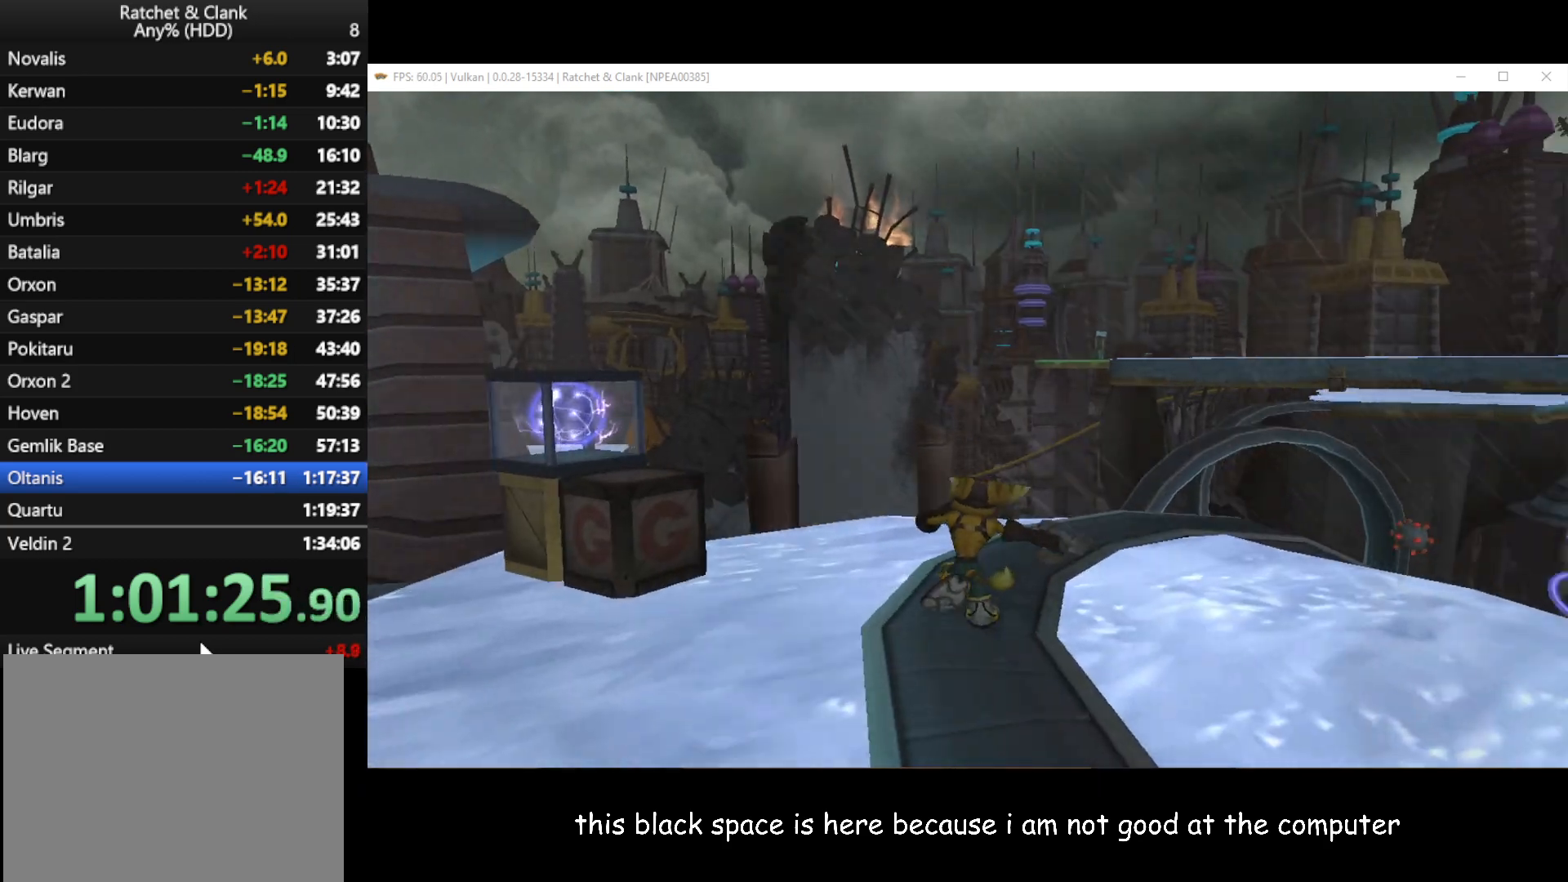
{"buttons": [], "left_stick": "up-right", "right_stick": "left", "button_events": []}
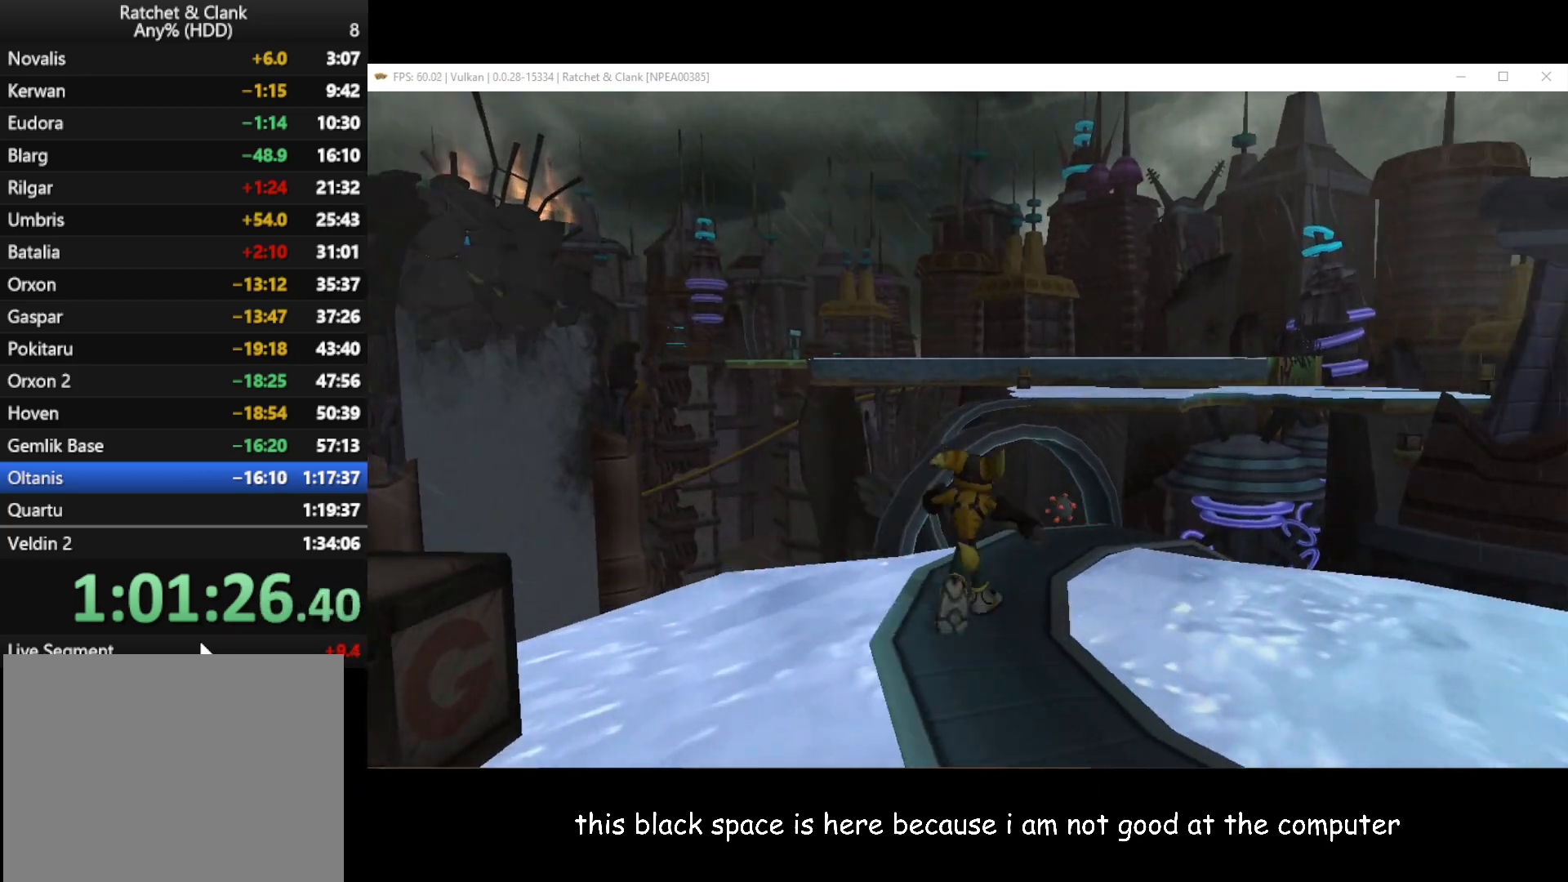
{"buttons": [], "left_stick": "up", "right_stick": "left", "button_events": []}
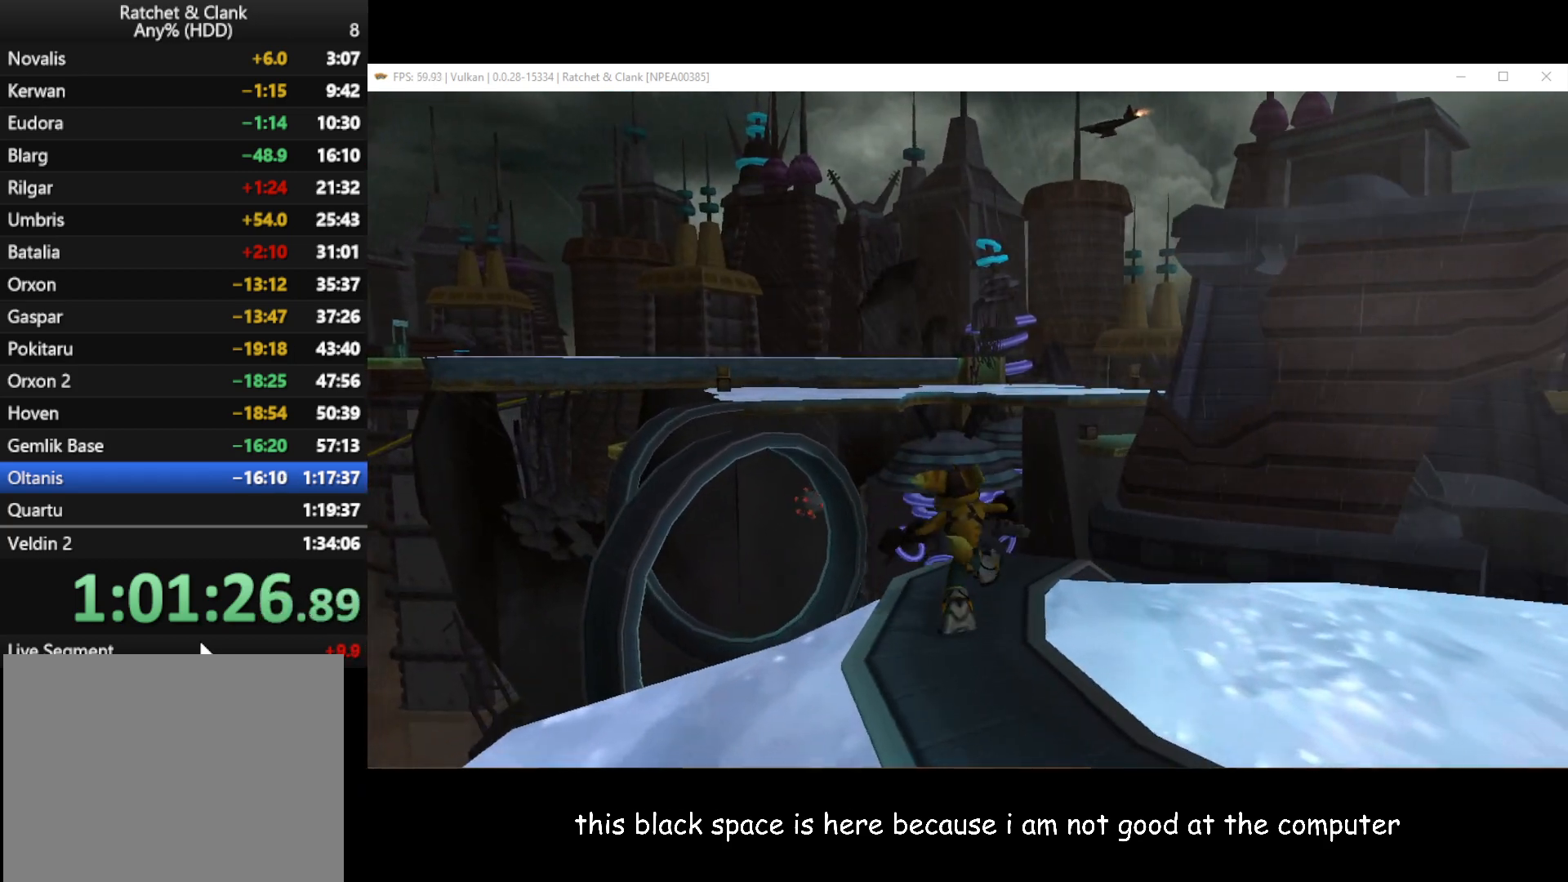
{"buttons": [], "left_stick": "up-right", "right_stick": "center", "button_events": []}